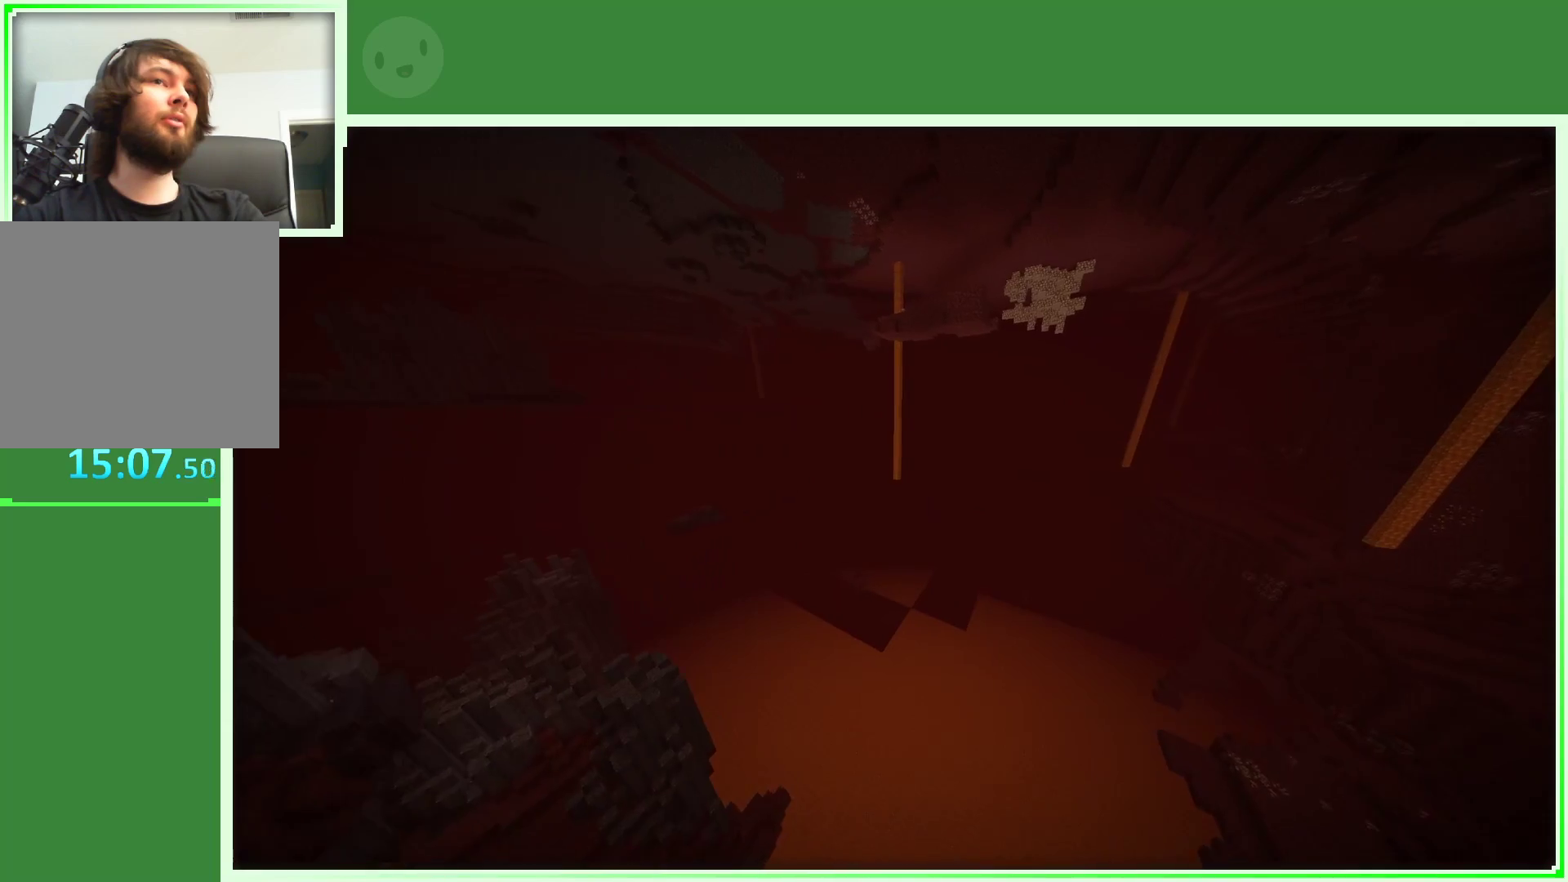
Gameplay with keyboard and mouse; each line is a JSON object with the keys and mouse buttons held at the frame after it. "events" lists presses ("down") and releases ("up") of "a", "d", "s", "space", "w", "mouse_left" and "mouse_right" between this image and that frame as [ms after this image, input, new state], when the widget could be followed in between. "mouse_left", "mouse_right" = the "left", "right" buttons of the "mouse" list. No other keys are recorded. Fast repeated clicks can show as one long hold. "mouse_move" is the direction in which the mouse moves at that frame (one of eight, or "still"), when it could be read.
{"keys": ["a", "w"], "mouse": [], "mouse_move": "up-right", "events": [[267, "d", "up"], [350, "a", "down"]]}
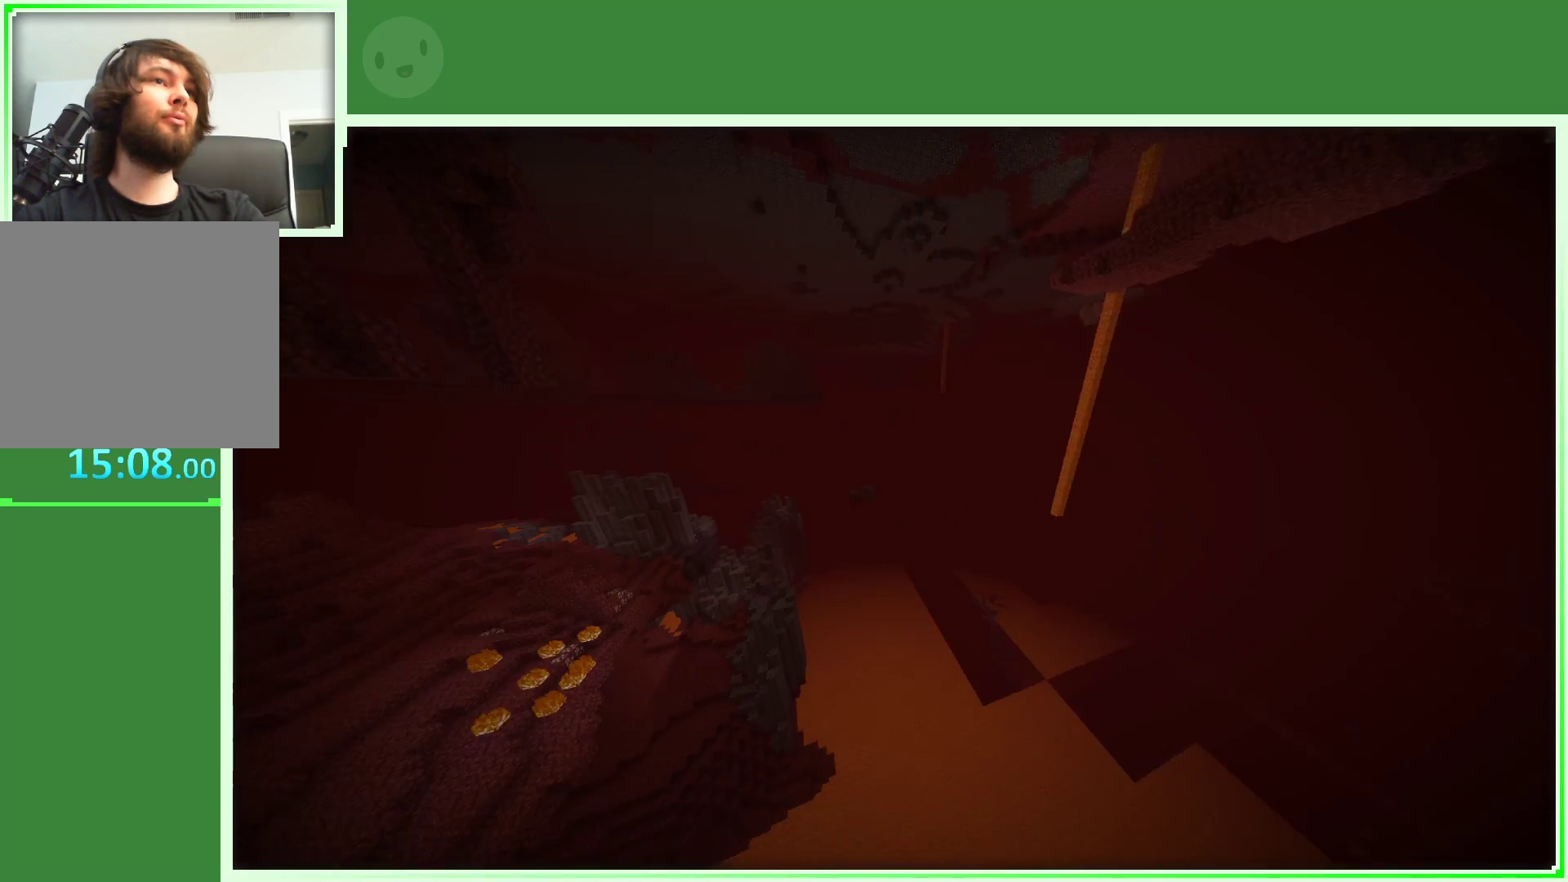
{"keys": ["w"], "mouse": [], "mouse_move": "still", "events": [[367, "a", "up"]]}
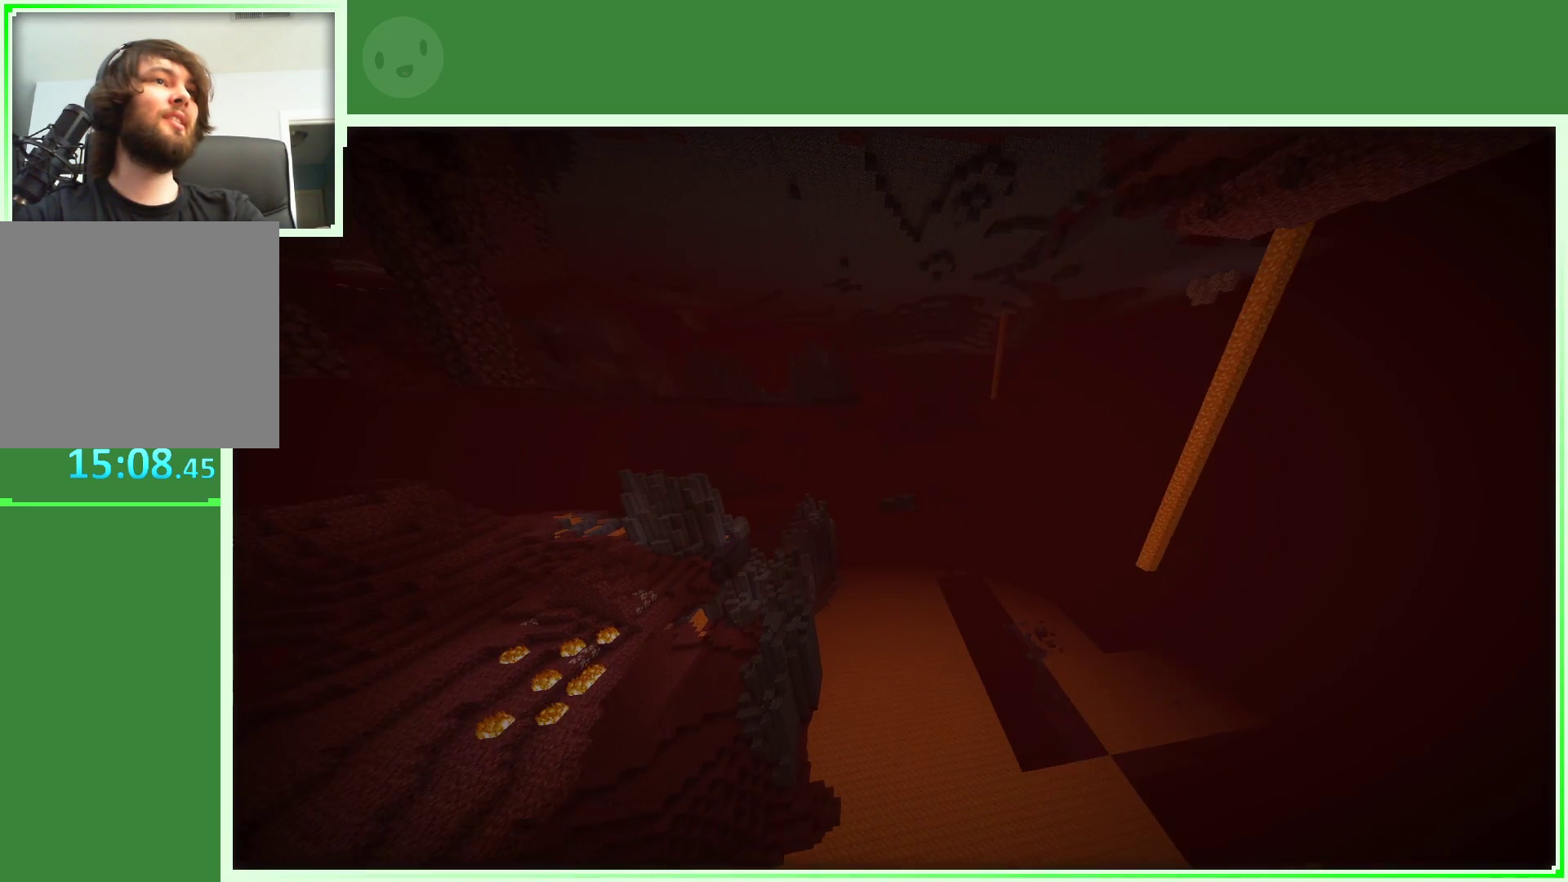
{"keys": ["w"], "mouse": [], "mouse_move": "still", "events": []}
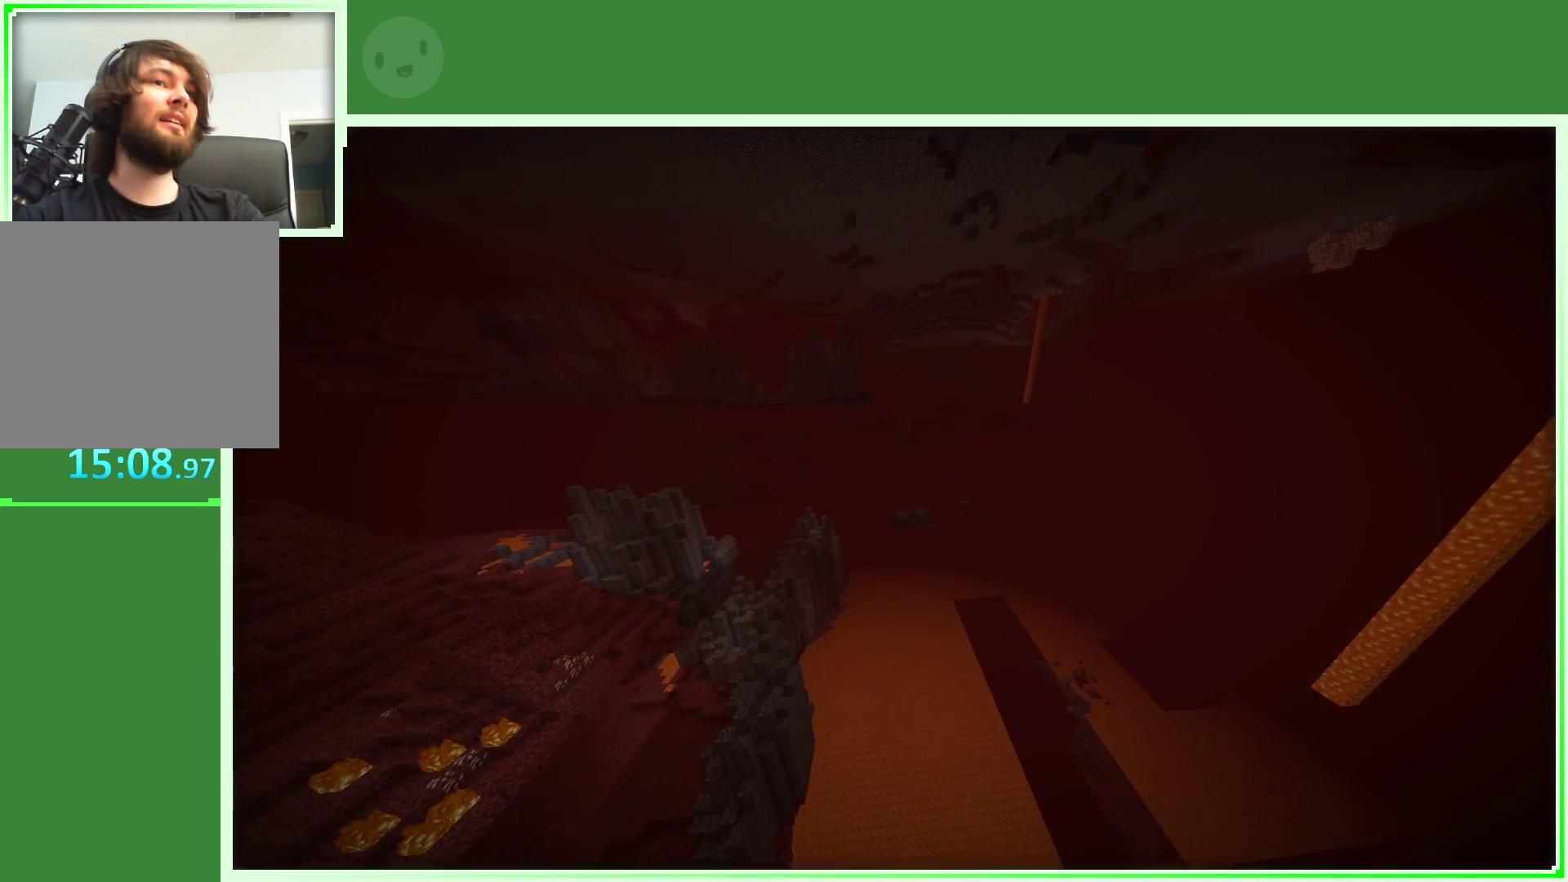
{"keys": ["w"], "mouse": [], "mouse_move": "still", "events": []}
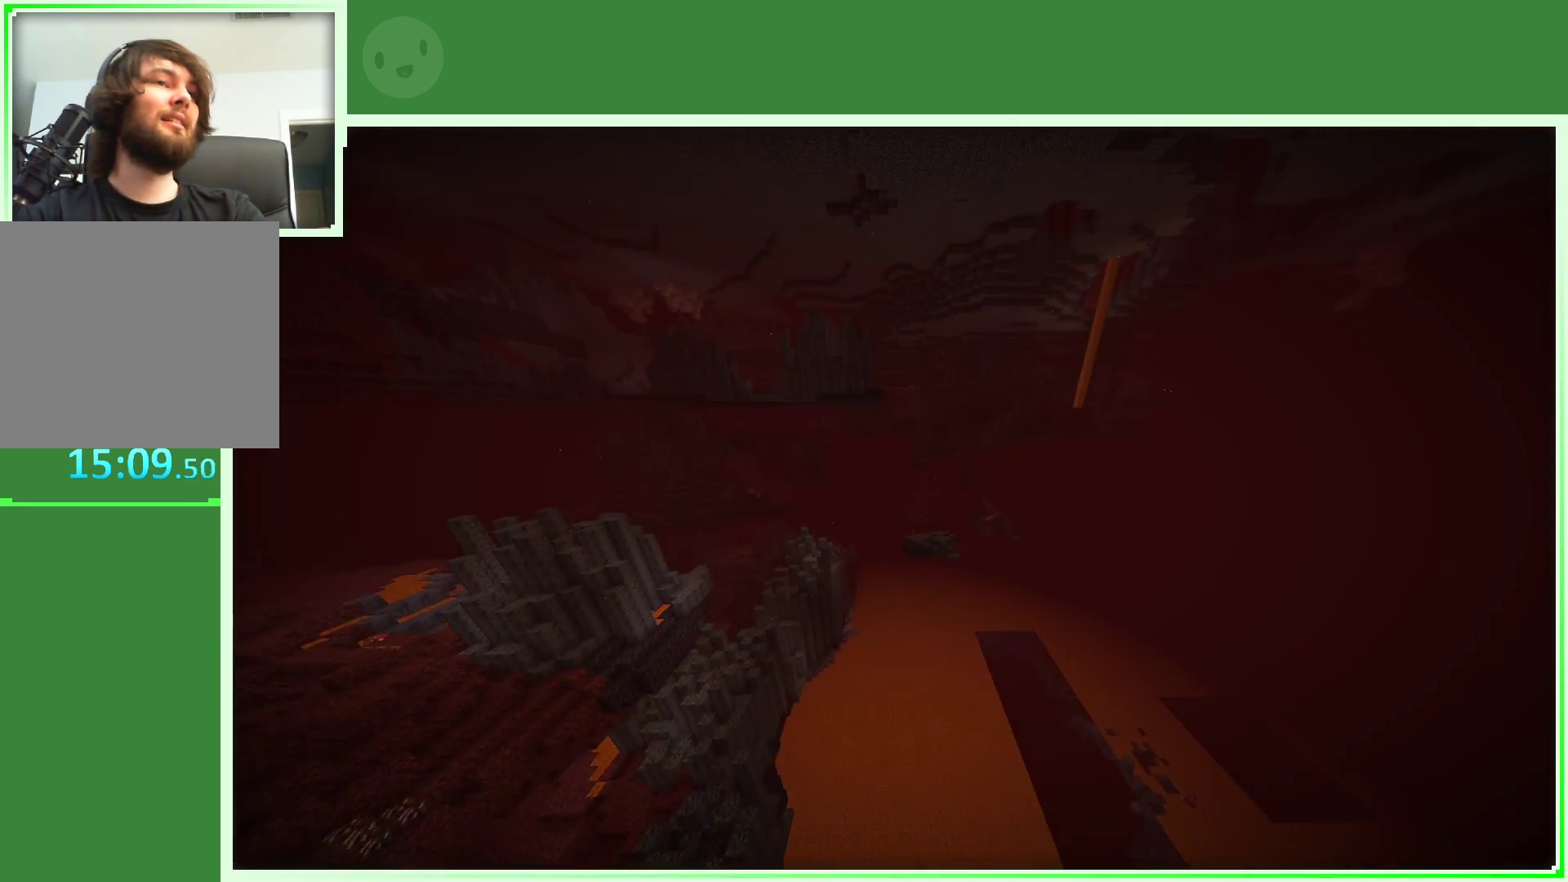
{"keys": ["w"], "mouse": [], "mouse_move": "still", "events": []}
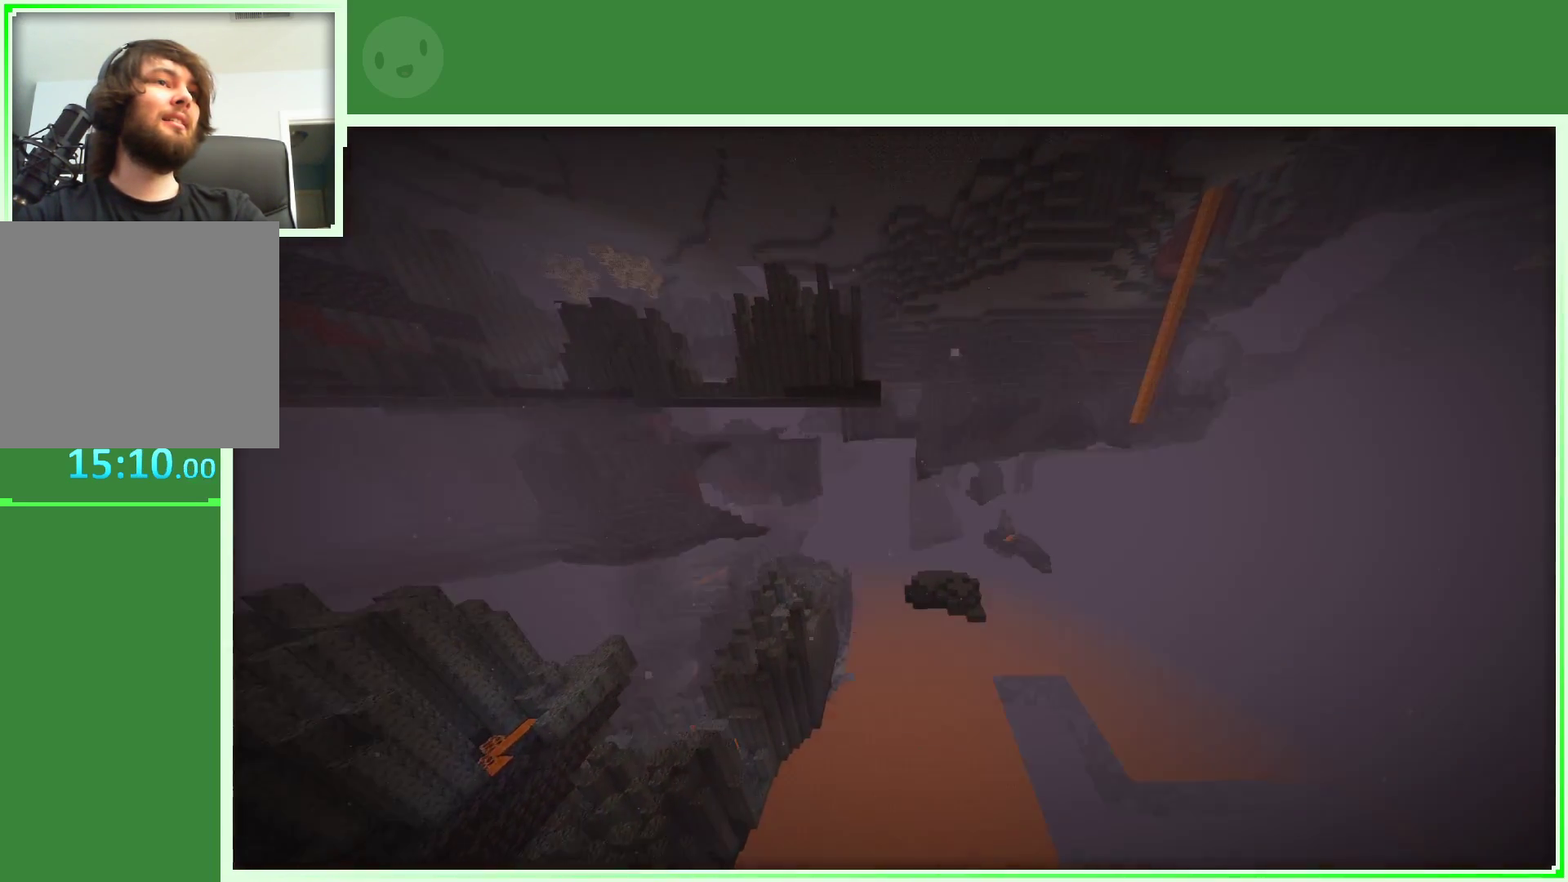
{"keys": ["d", "w"], "mouse": [], "mouse_move": "still", "events": [[83, "d", "down"]]}
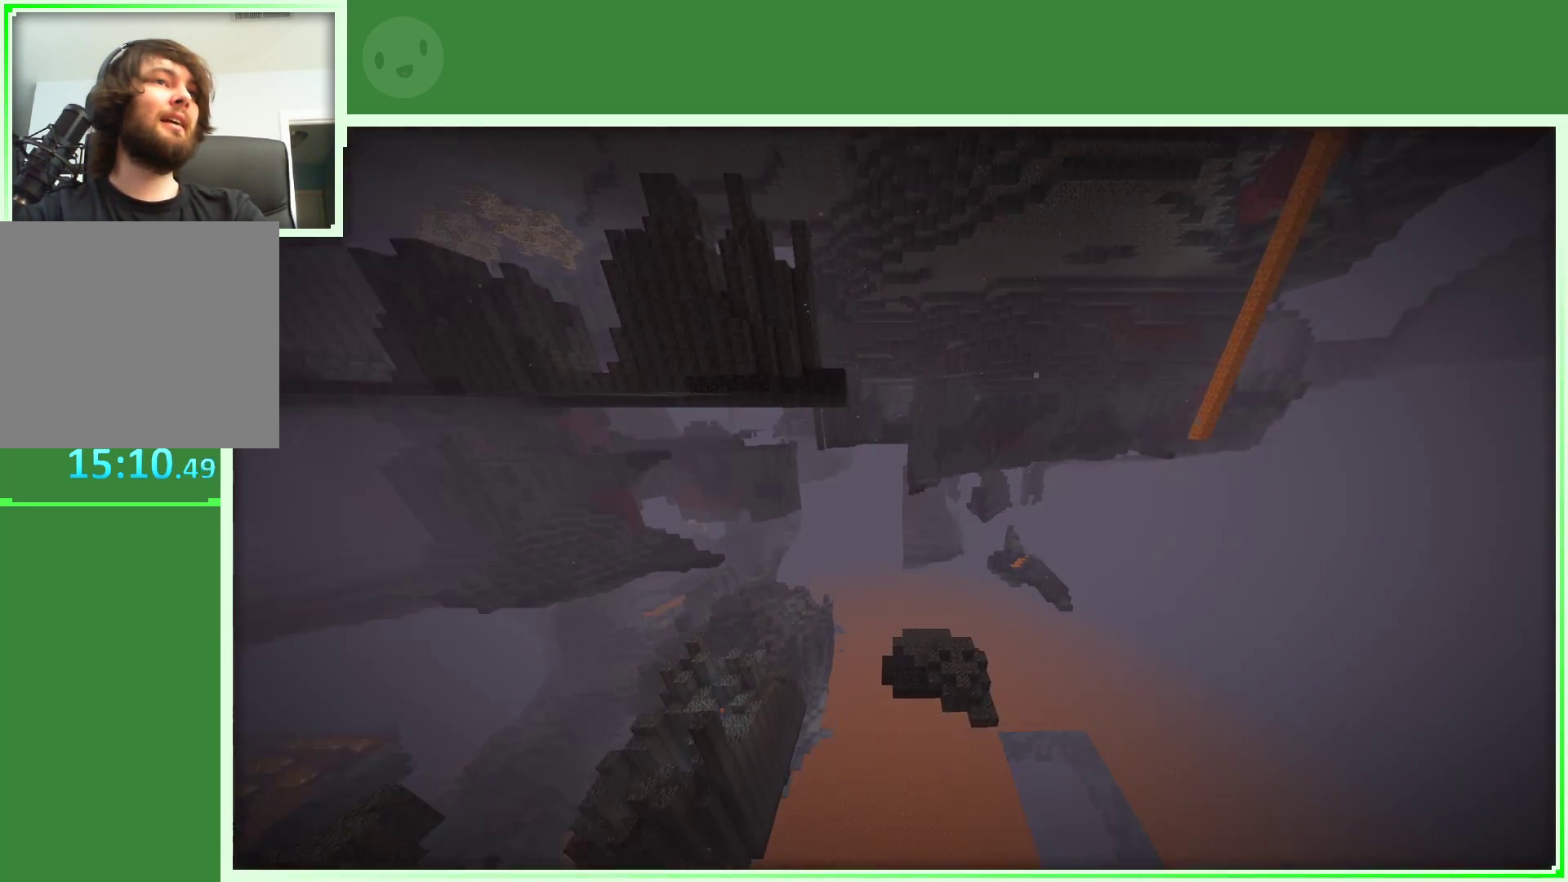
{"keys": ["w"], "mouse": [], "mouse_move": "still", "events": [[83, "d", "up"]]}
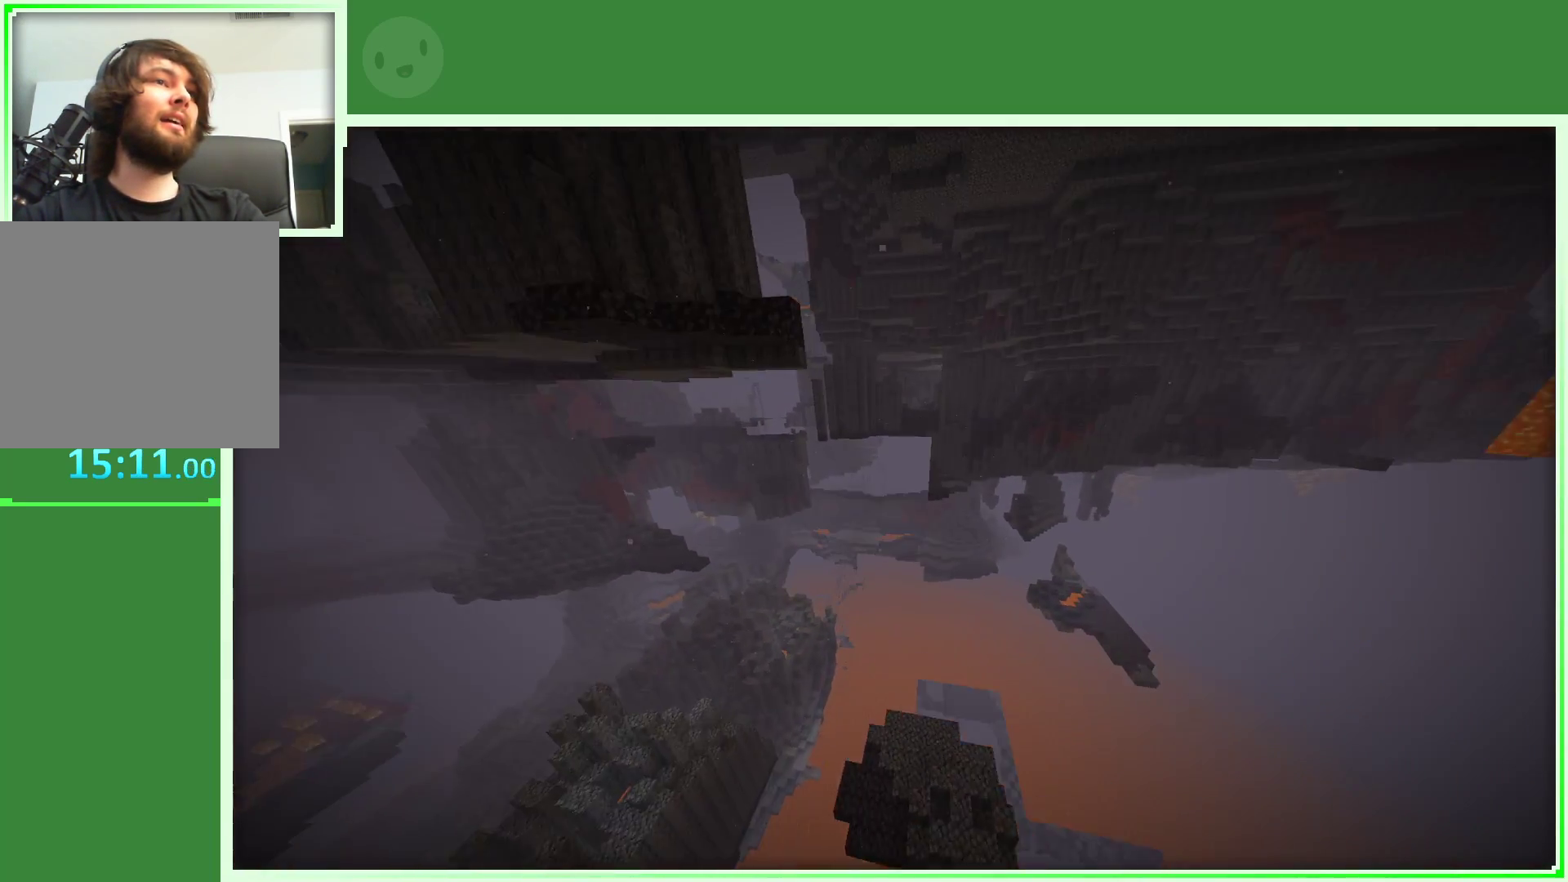
{"keys": ["w"], "mouse": [], "mouse_move": "still", "events": []}
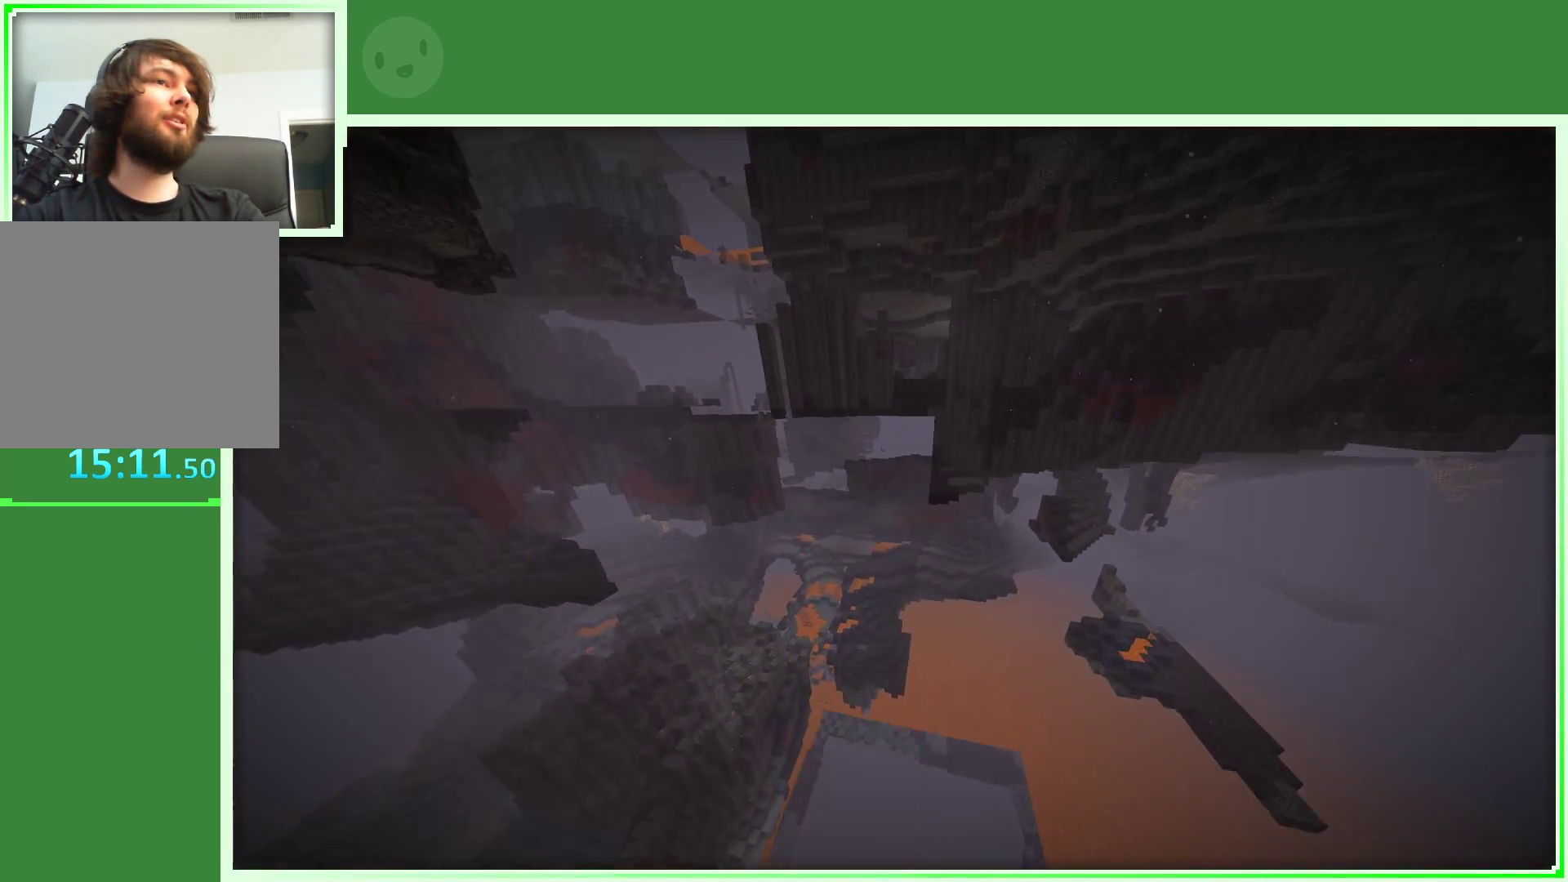
{"keys": ["w"], "mouse": [], "mouse_move": "still", "events": [[117, "a", "down"], [433, "a", "up"]]}
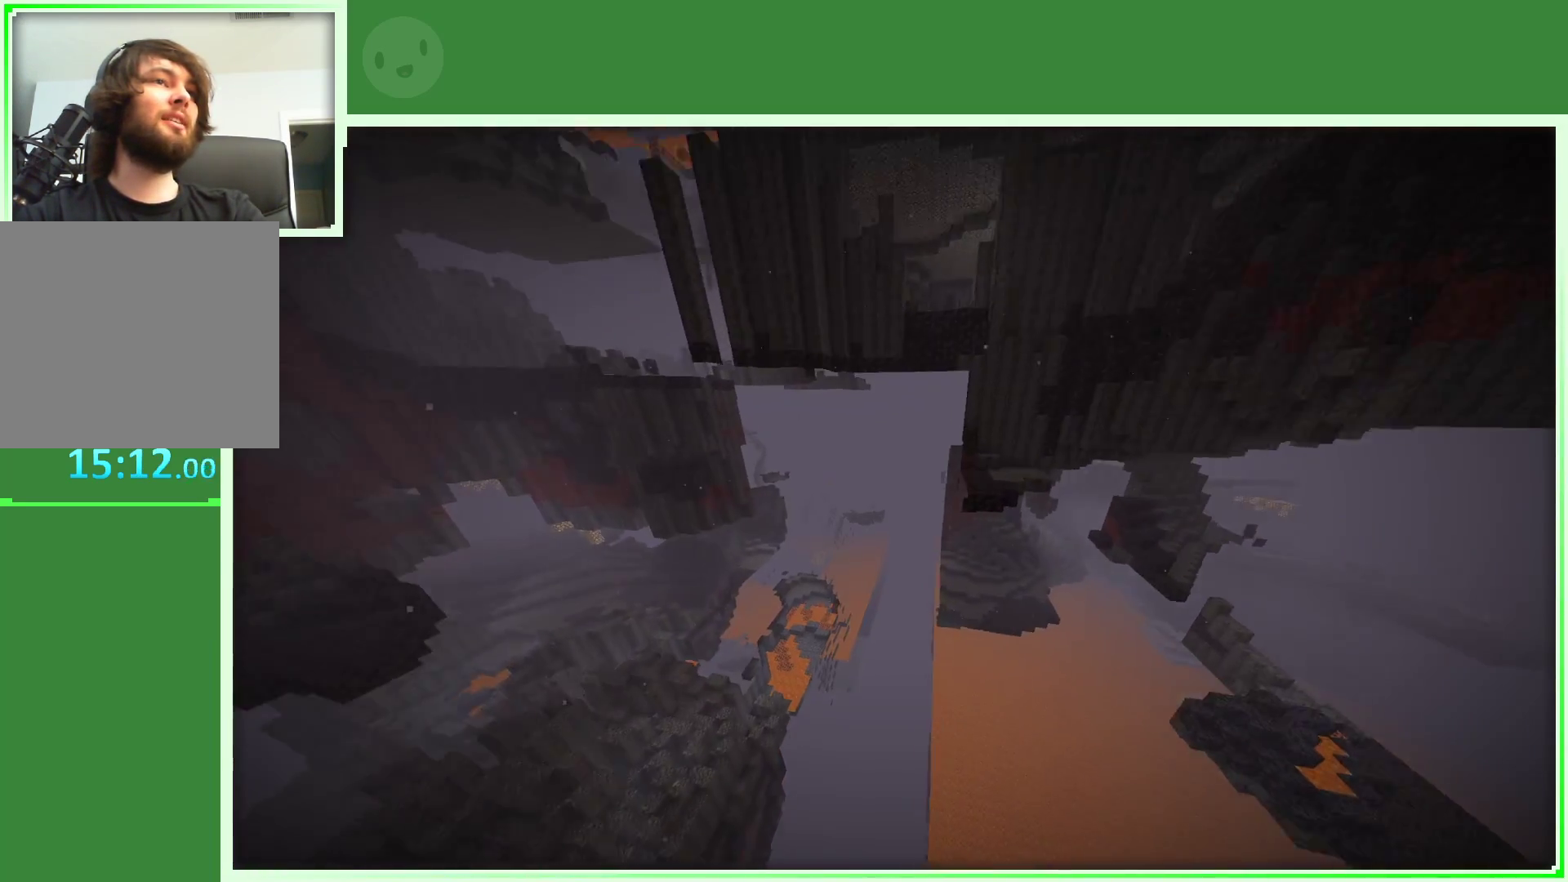
{"keys": ["w"], "mouse": [], "mouse_move": "still", "events": []}
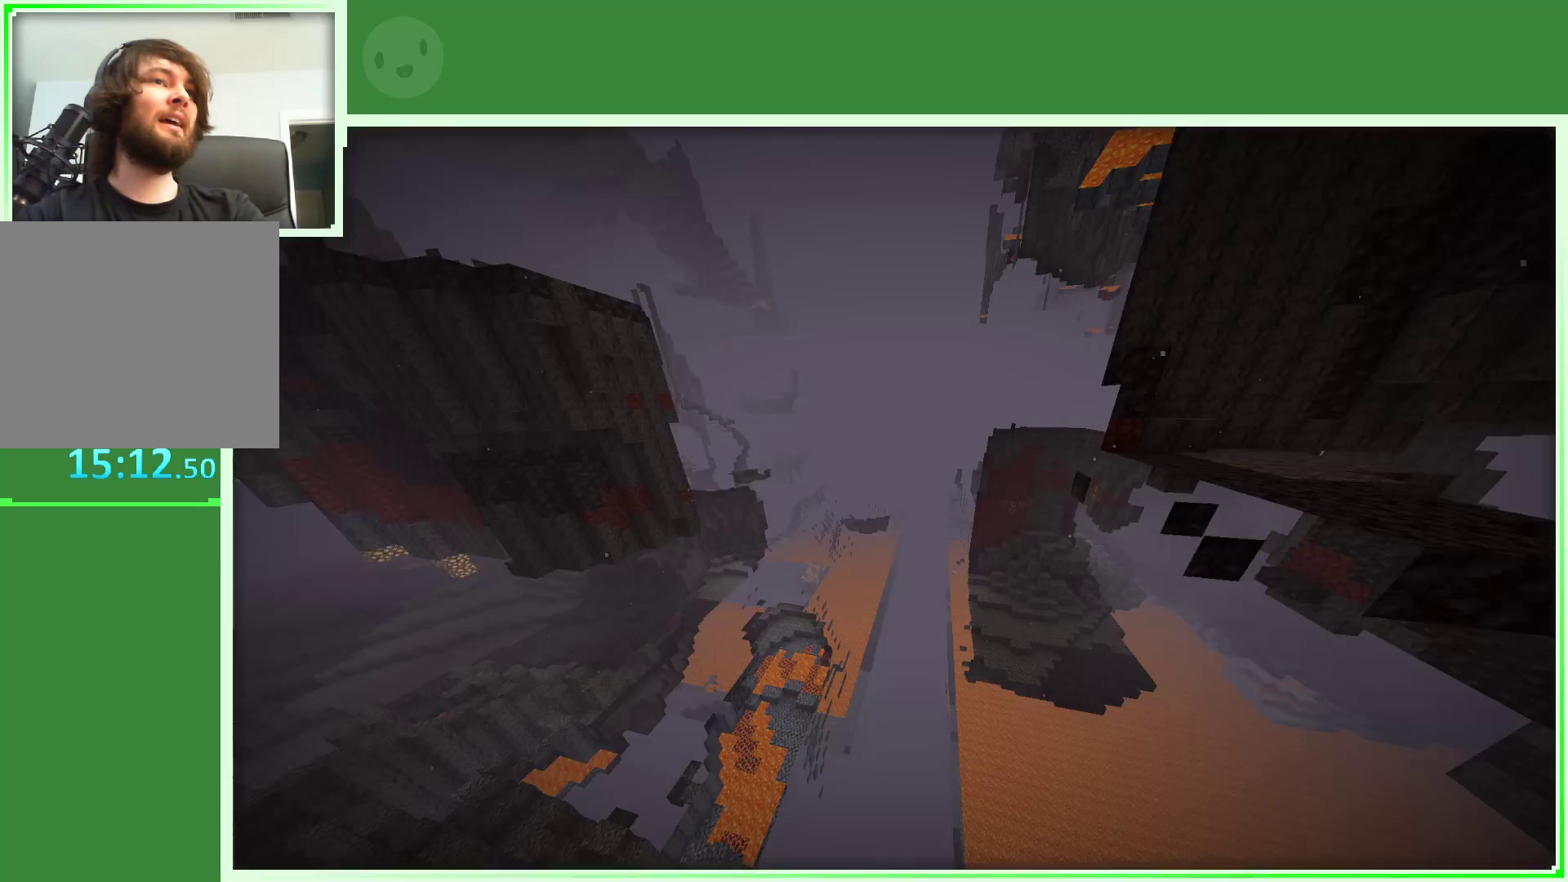
{"keys": ["d", "w"], "mouse": [], "mouse_move": "still", "events": [[417, "d", "down"]]}
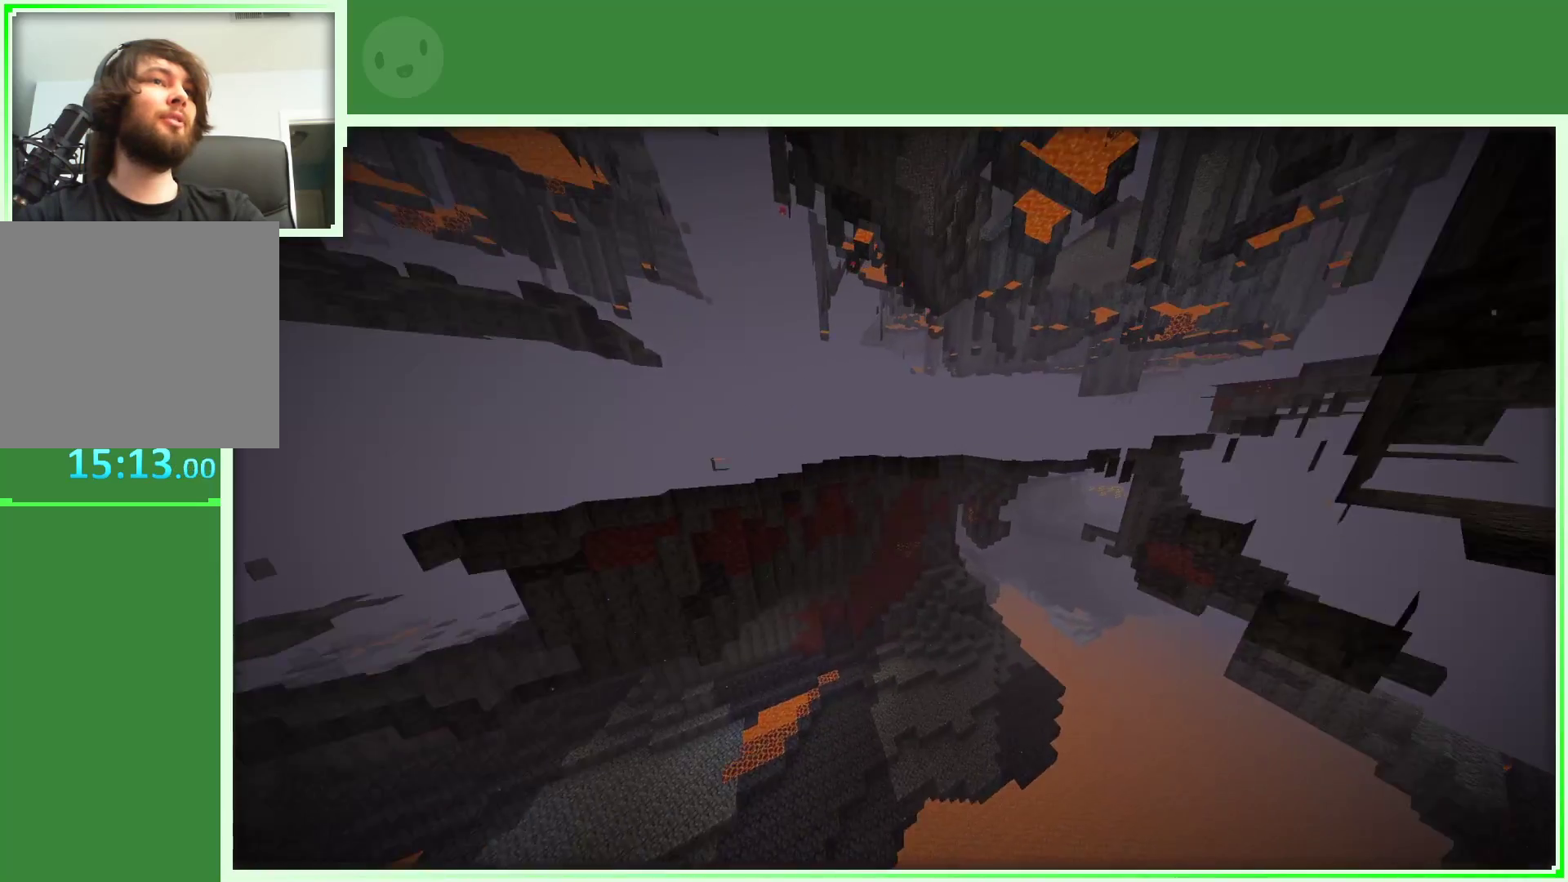
{"keys": ["d", "w"], "mouse": [], "mouse_move": "still", "events": []}
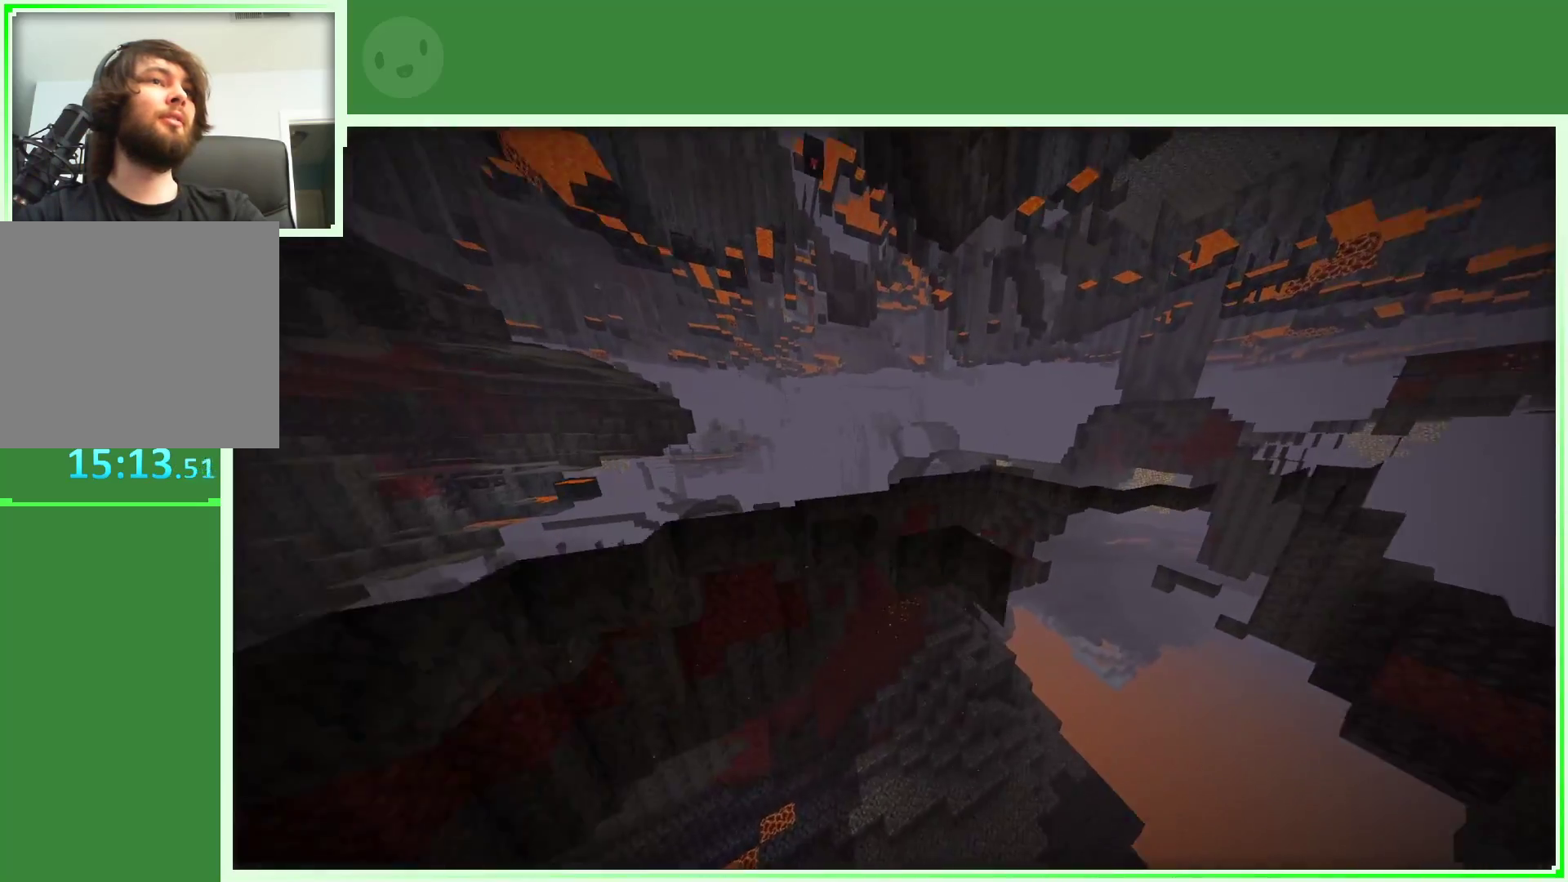
{"keys": ["w"], "mouse": [], "mouse_move": "right", "events": [[83, "d", "up"]]}
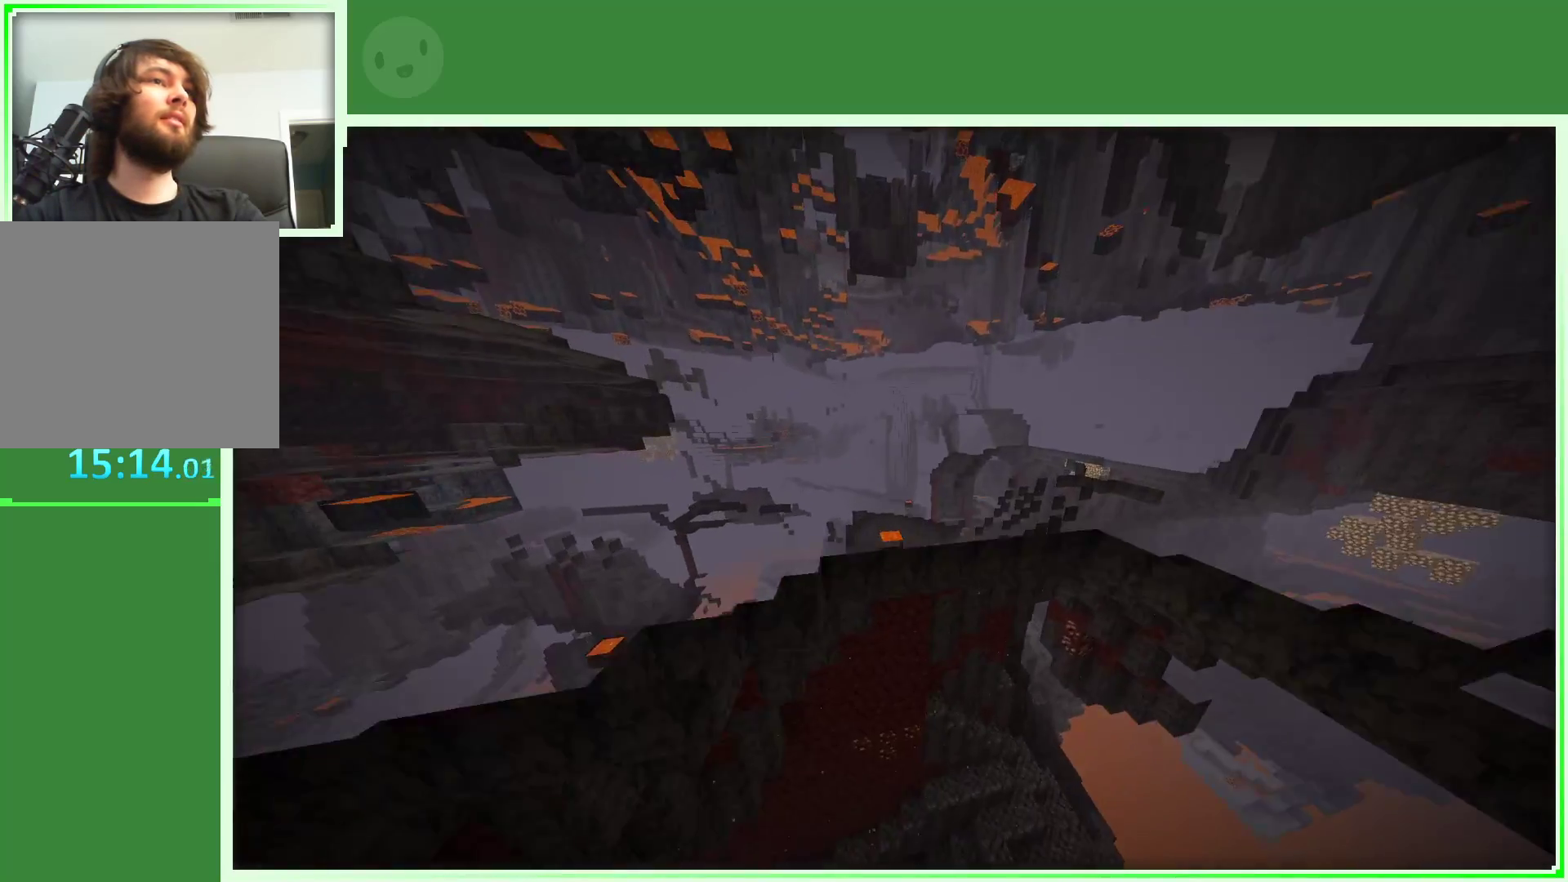
{"keys": ["w"], "mouse": [], "mouse_move": "still", "events": []}
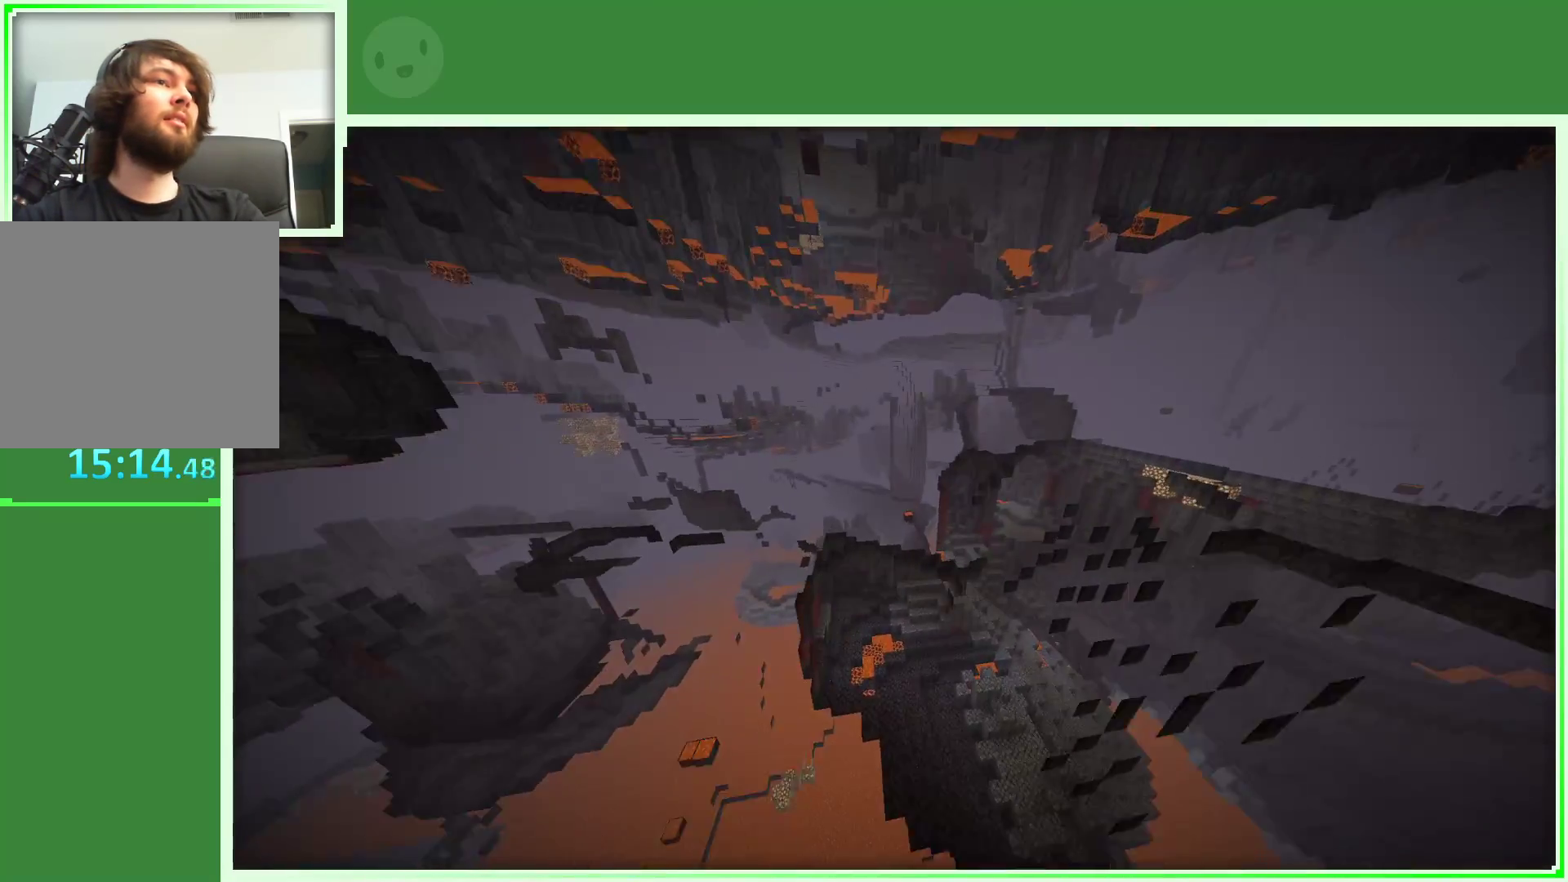
{"keys": [], "mouse": [], "mouse_move": "left", "events": [[267, "w", "up"]]}
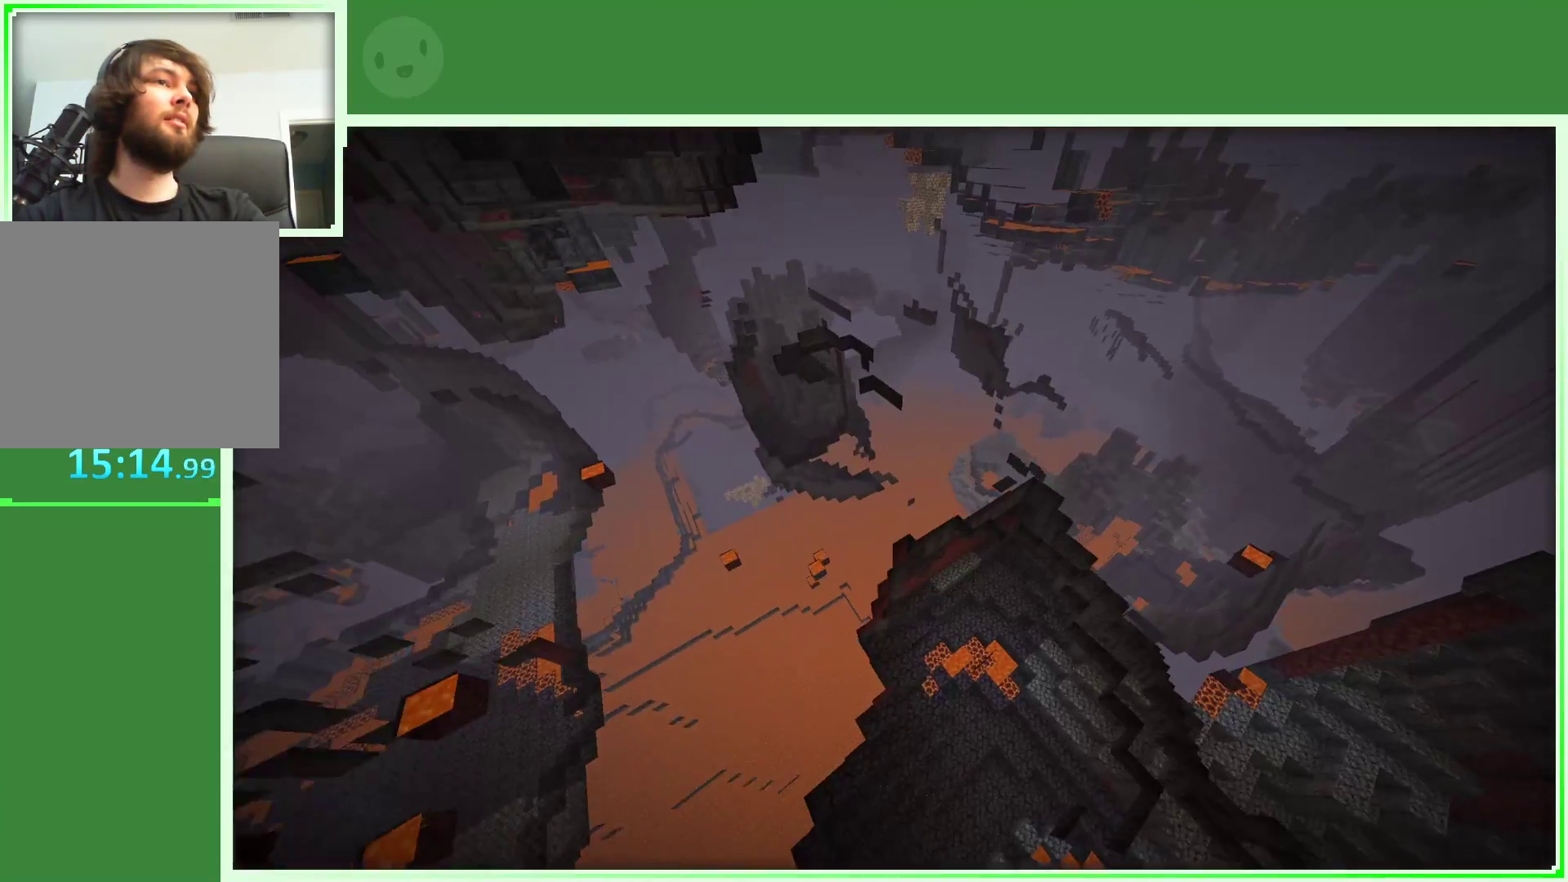
{"keys": ["d", "w"], "mouse": [], "mouse_move": "left", "events": [[117, "w", "down"], [450, "d", "down"]]}
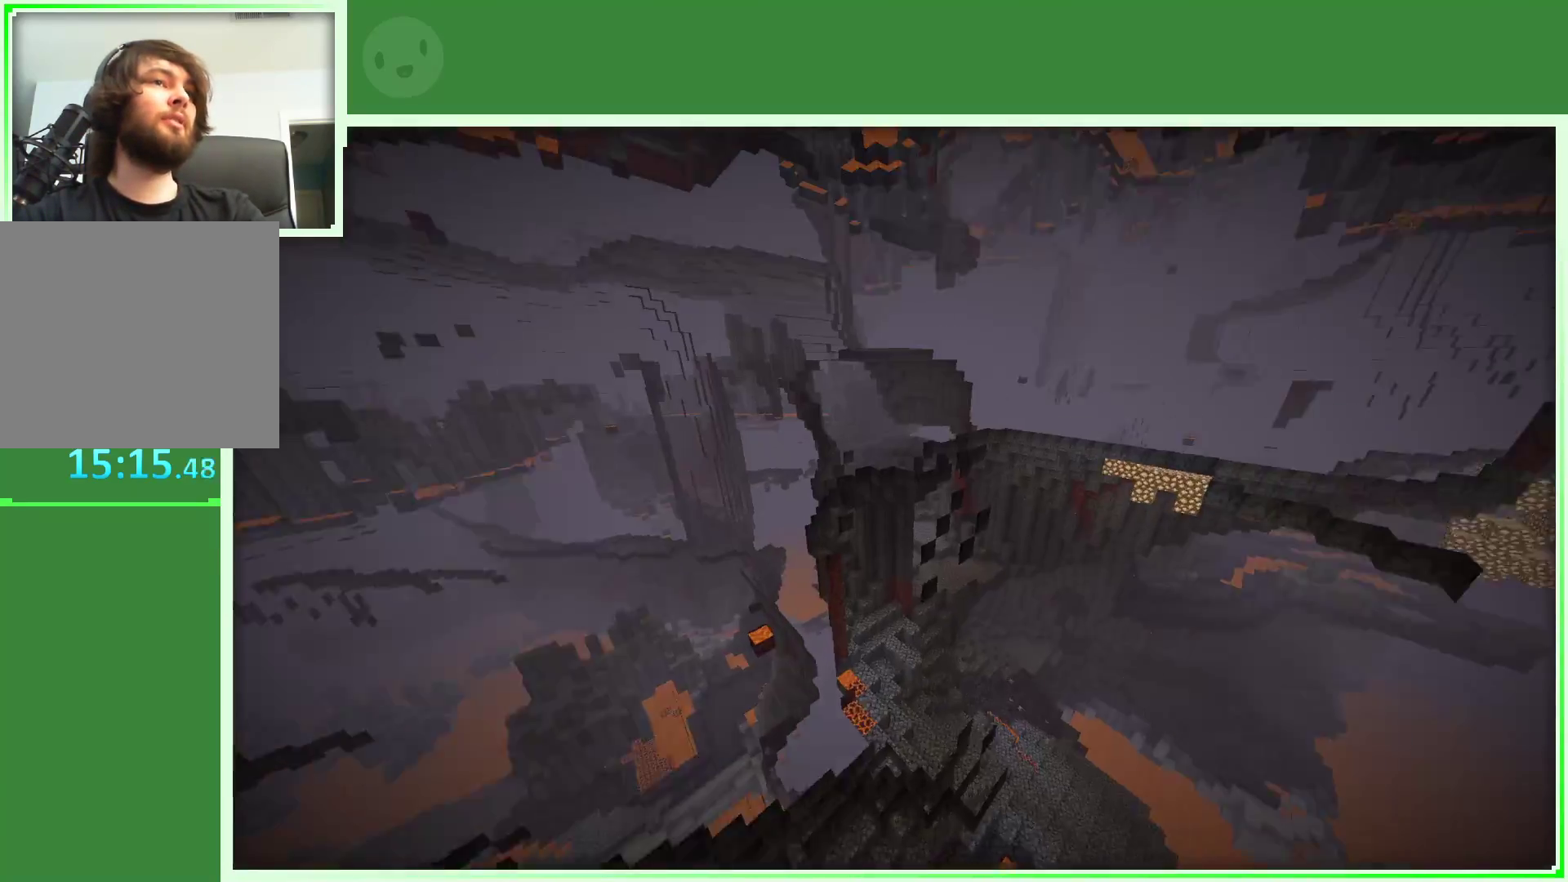
{"keys": ["d", "w"], "mouse": [], "mouse_move": "still", "events": []}
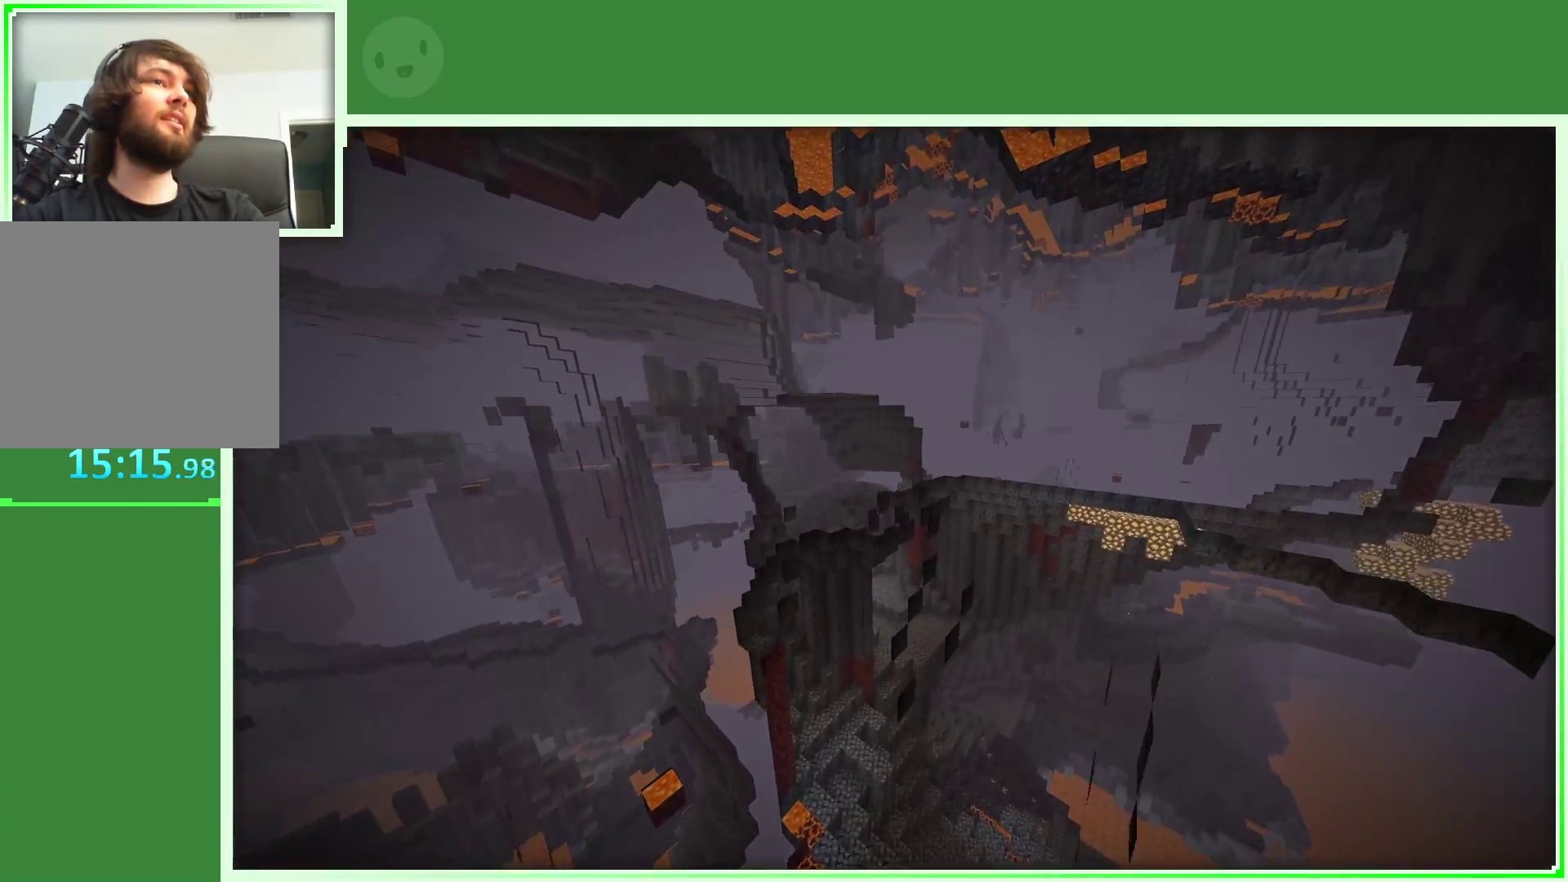
{"keys": ["d", "w"], "mouse": [], "mouse_move": "still", "events": []}
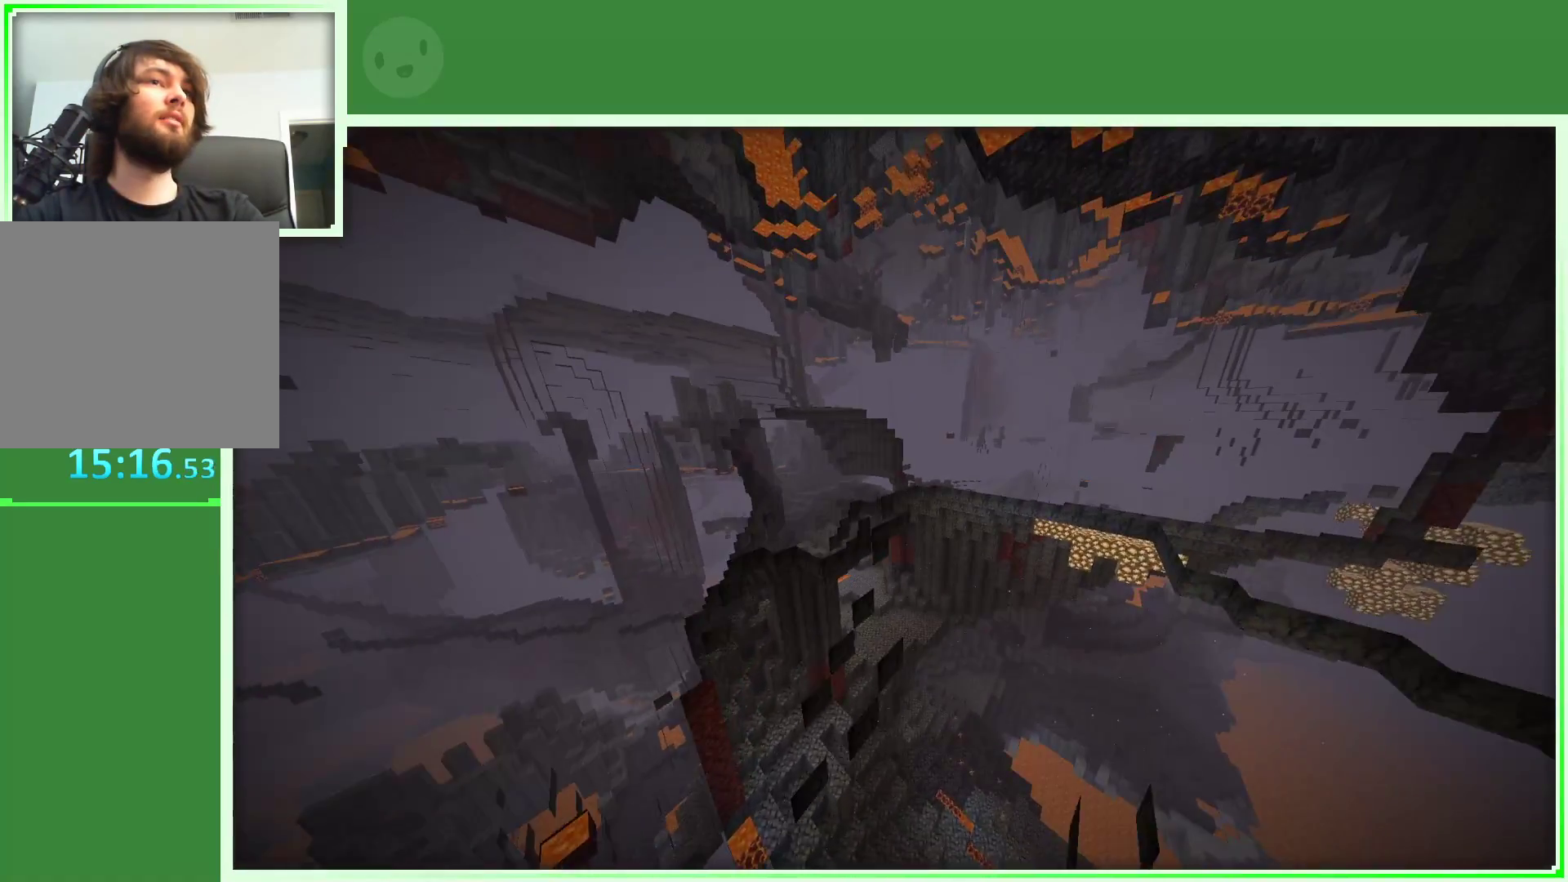
{"keys": ["d", "w"], "mouse": [], "mouse_move": "still", "events": []}
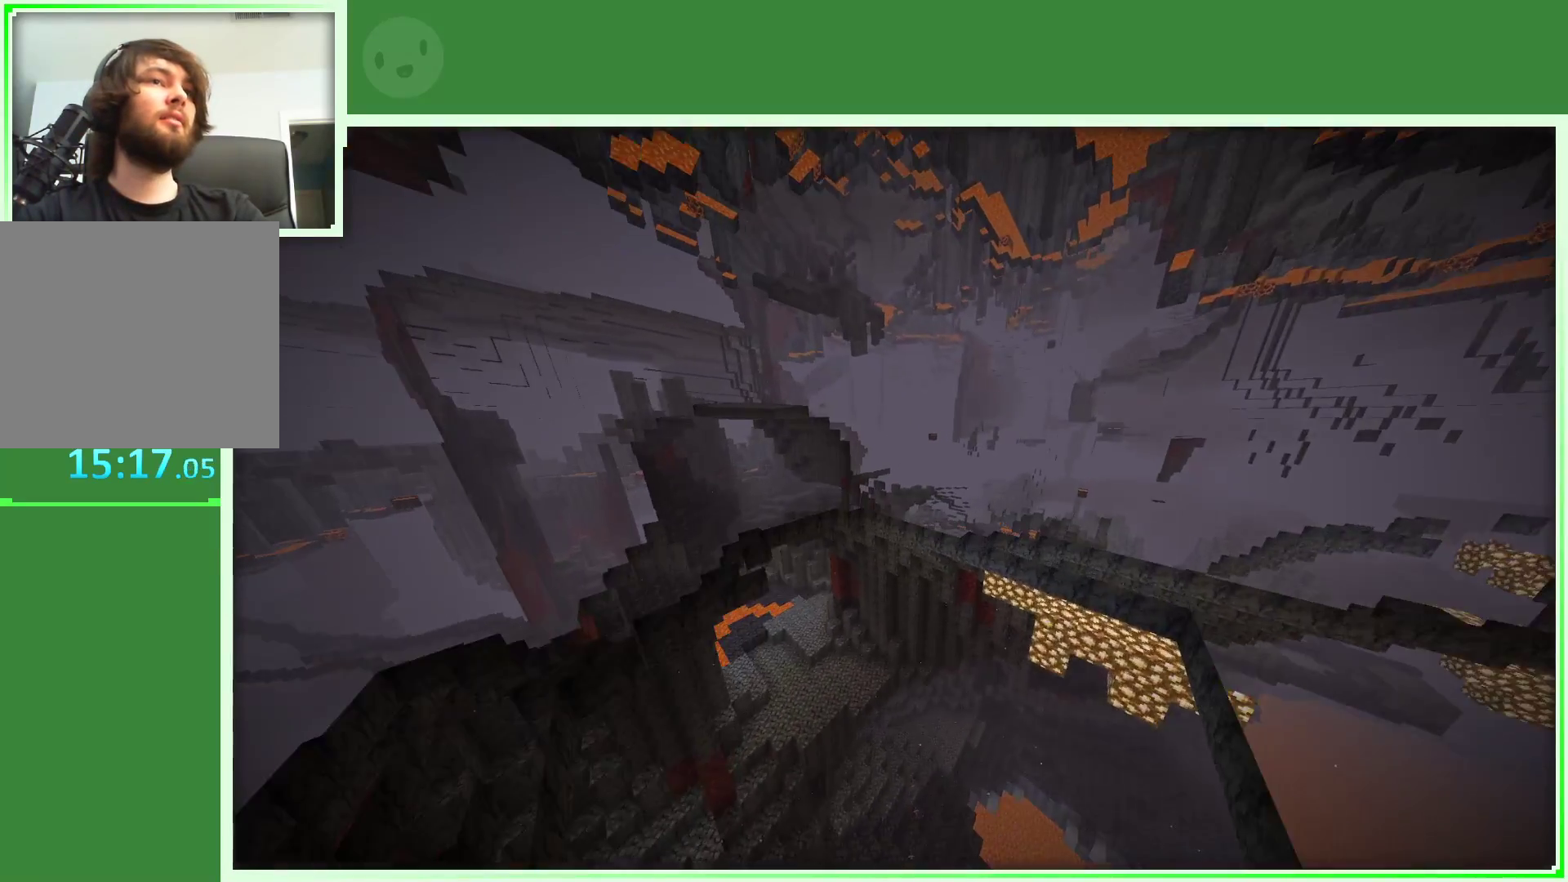
{"keys": ["w"], "mouse": [], "mouse_move": "left", "events": [[467, "d", "up"]]}
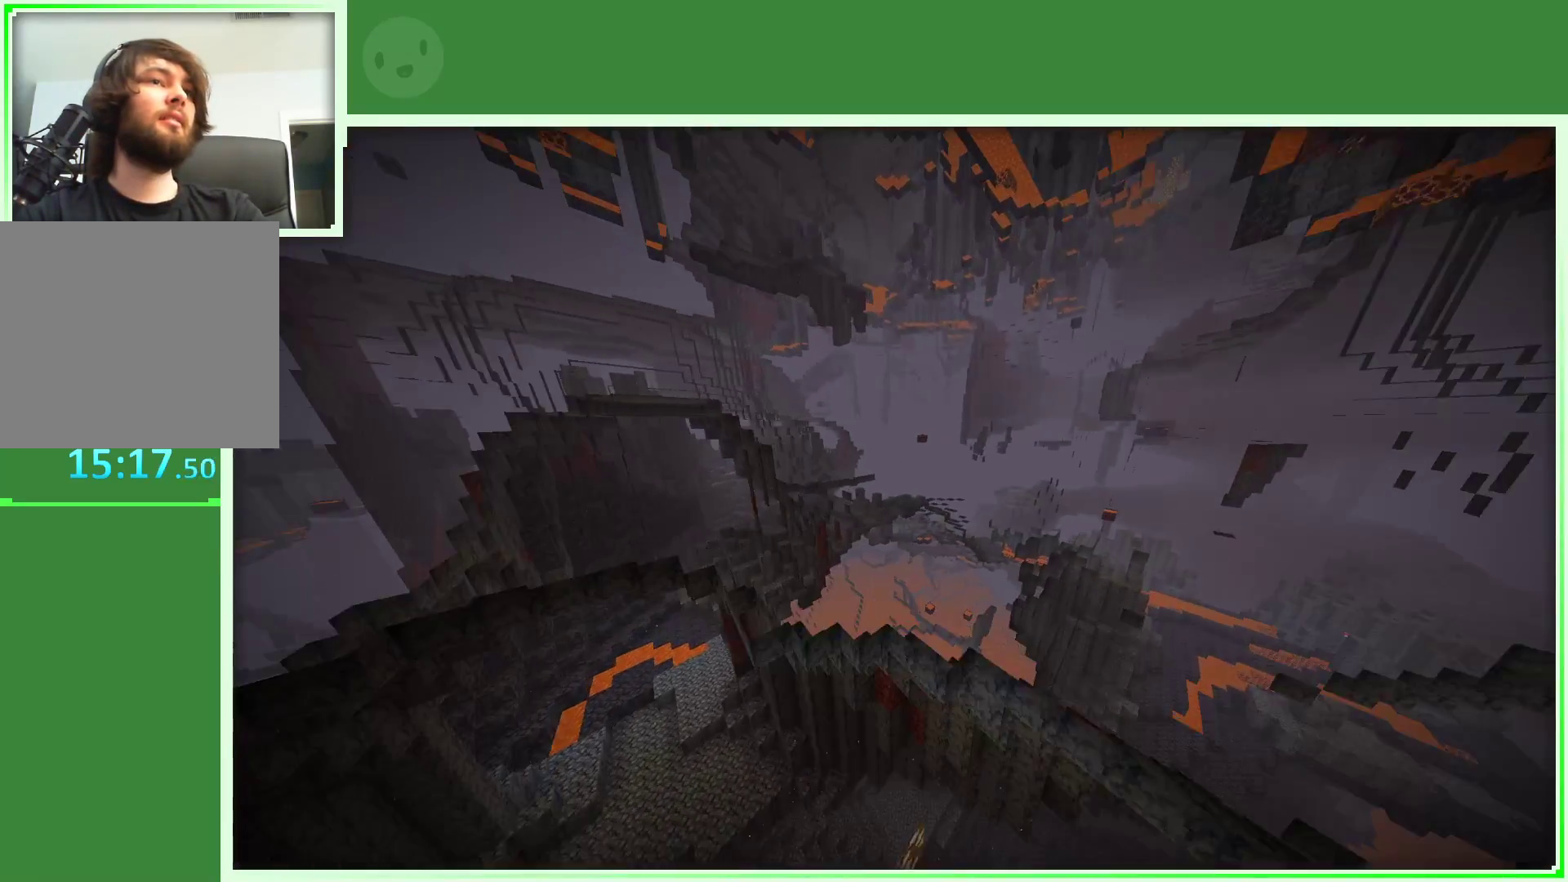
{"keys": ["w"], "mouse": [], "mouse_move": "still", "events": []}
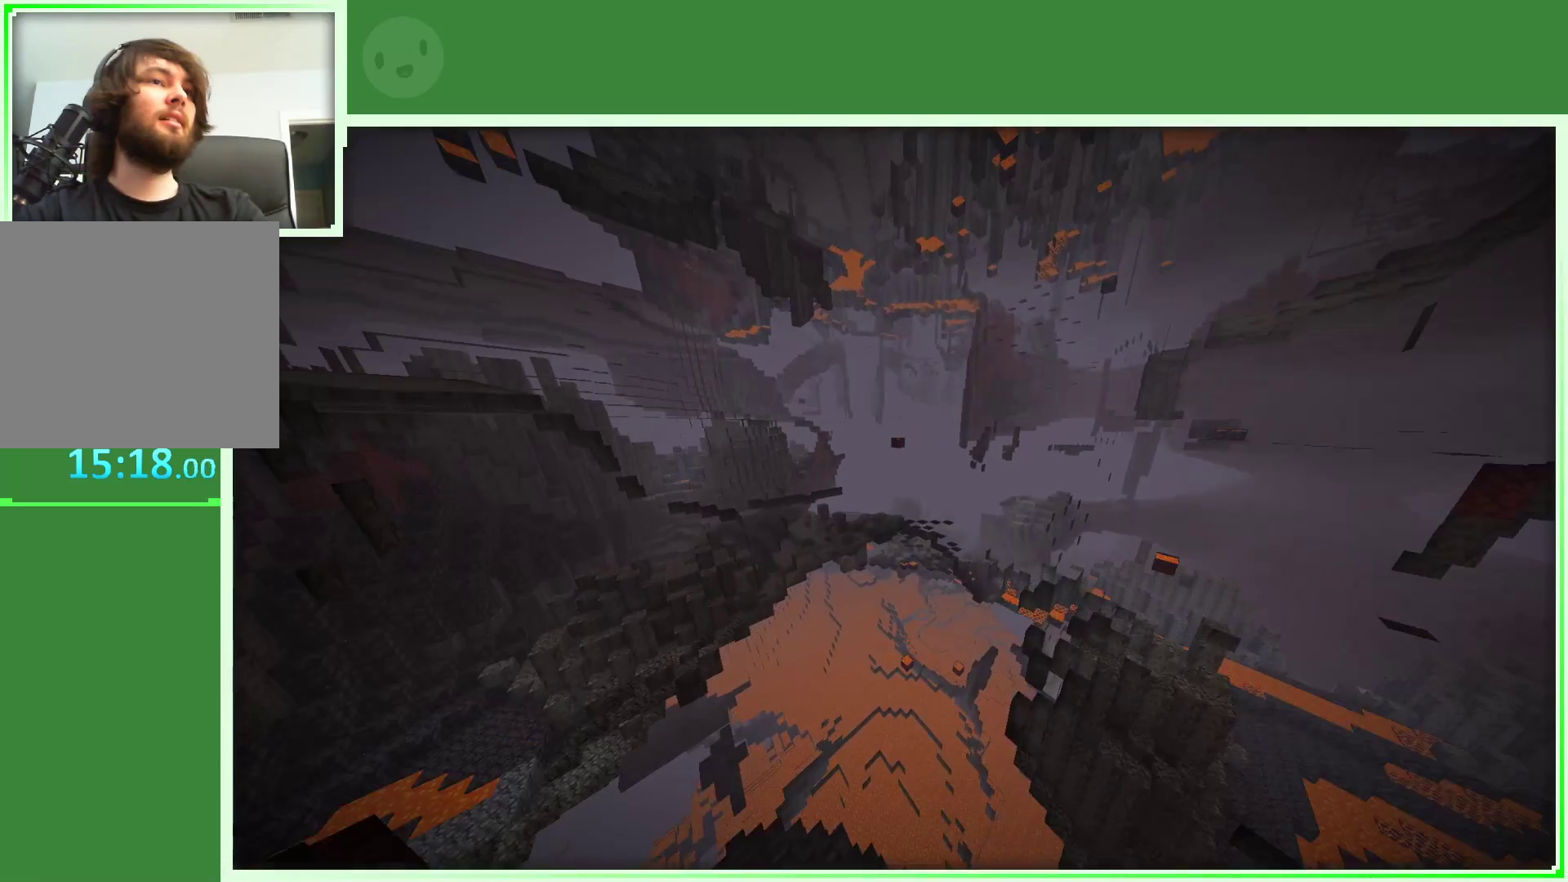
{"keys": ["w"], "mouse": [], "mouse_move": "still", "events": []}
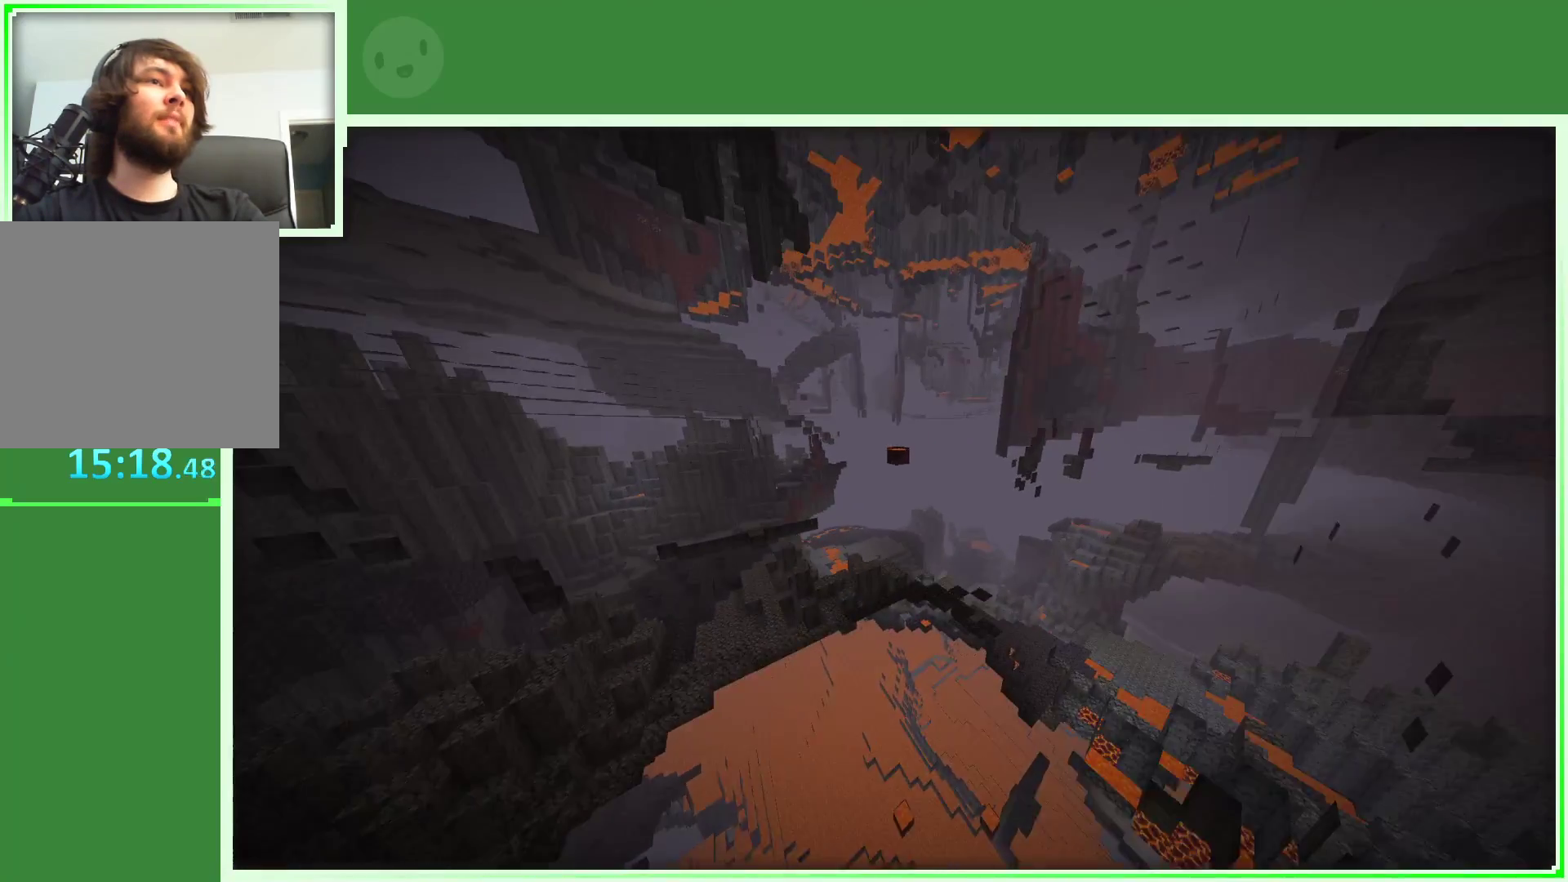
{"keys": ["w"], "mouse": [], "mouse_move": "still", "events": []}
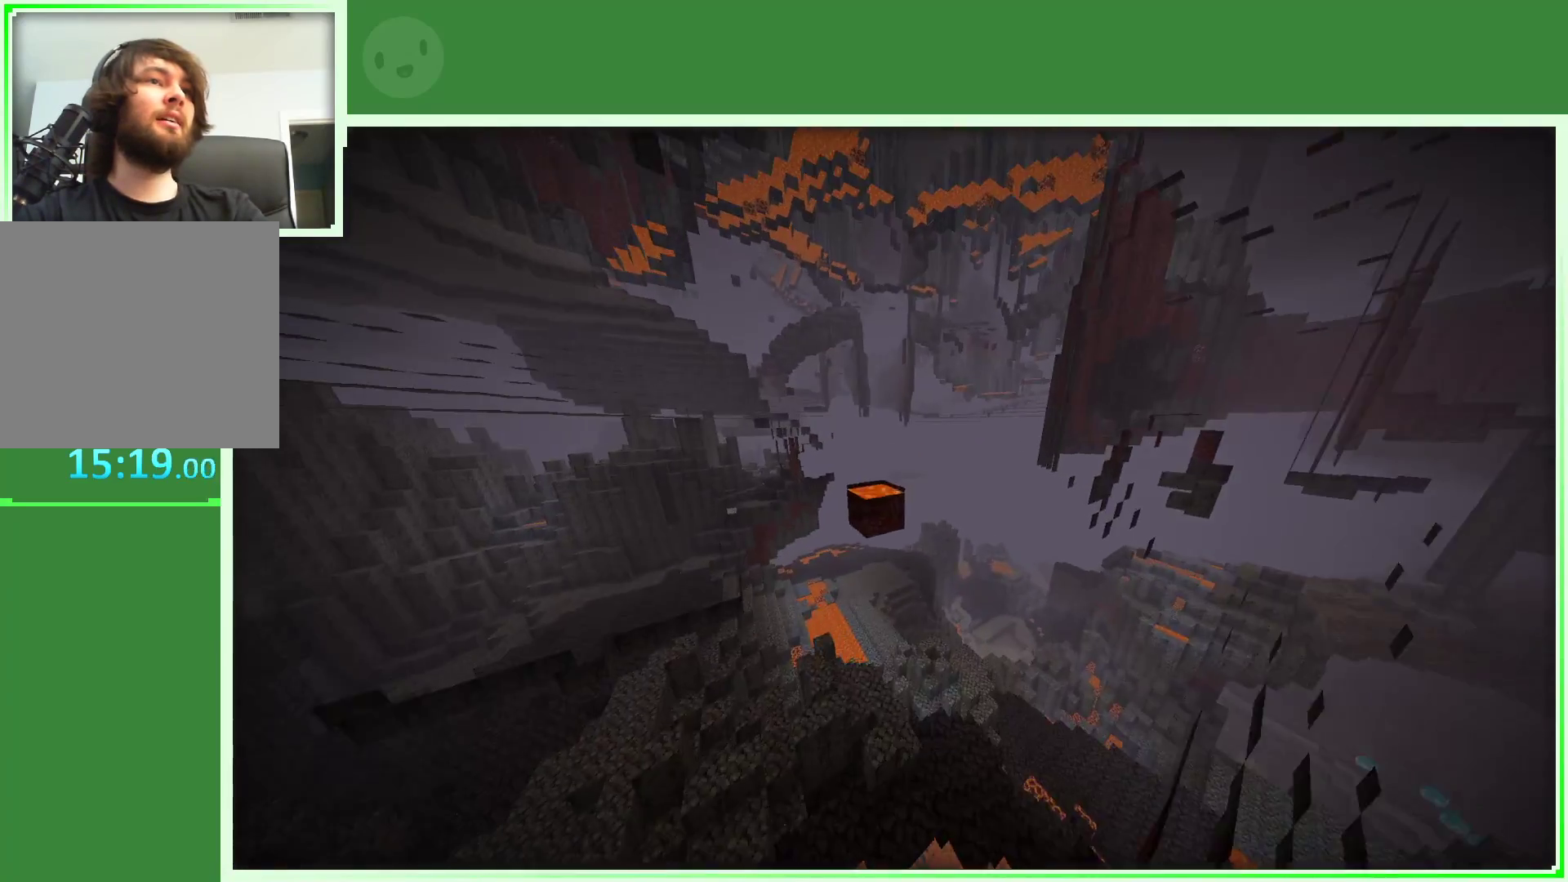
{"keys": ["w"], "mouse": [], "mouse_move": "still", "events": []}
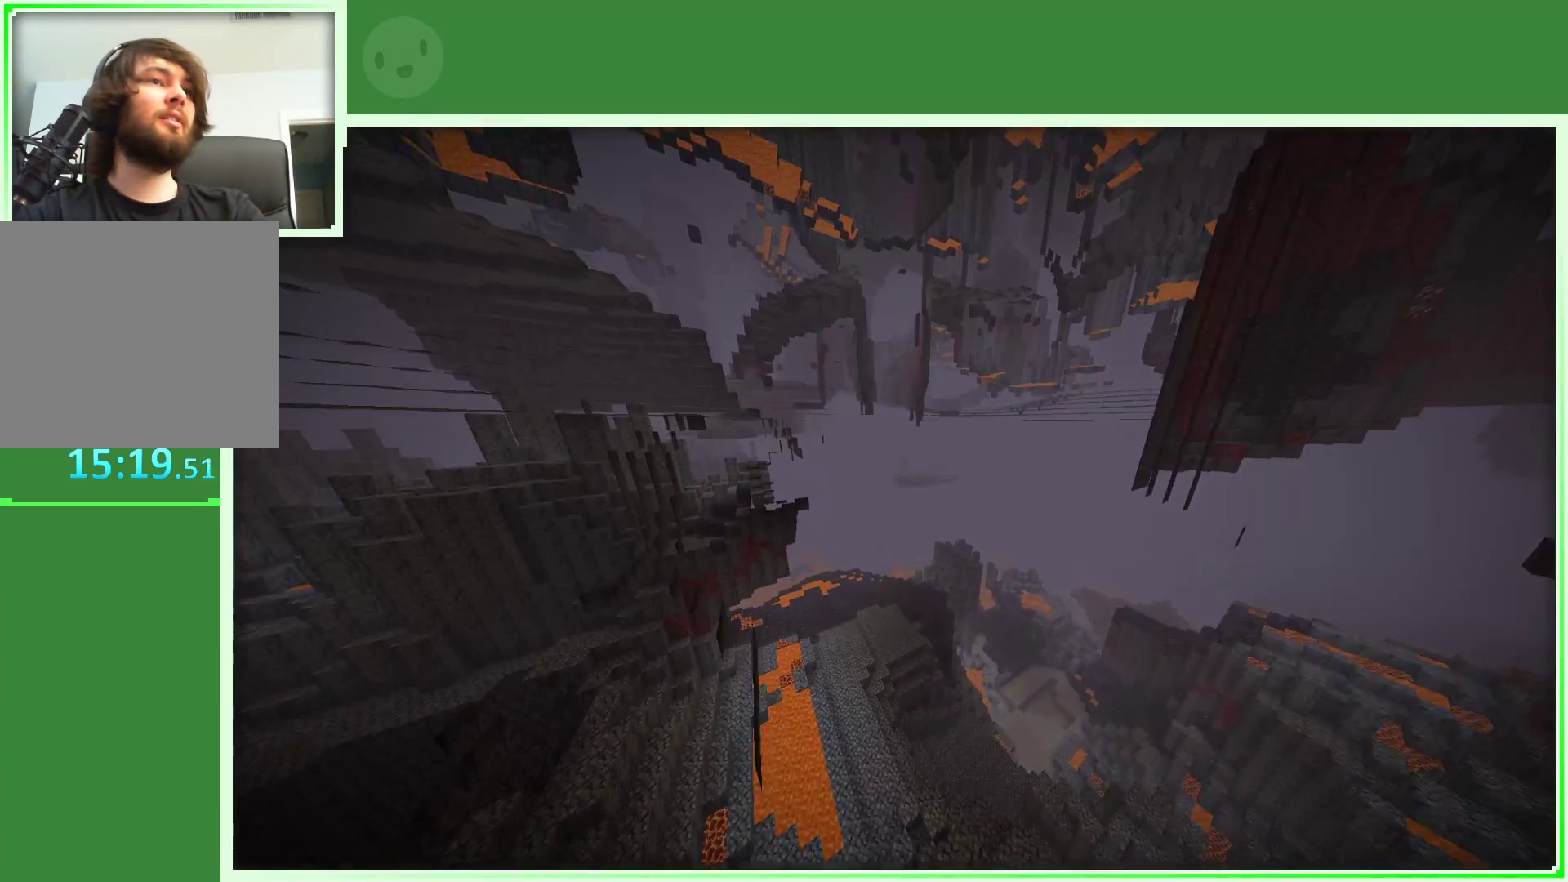
{"keys": ["w"], "mouse": [], "mouse_move": "still", "events": []}
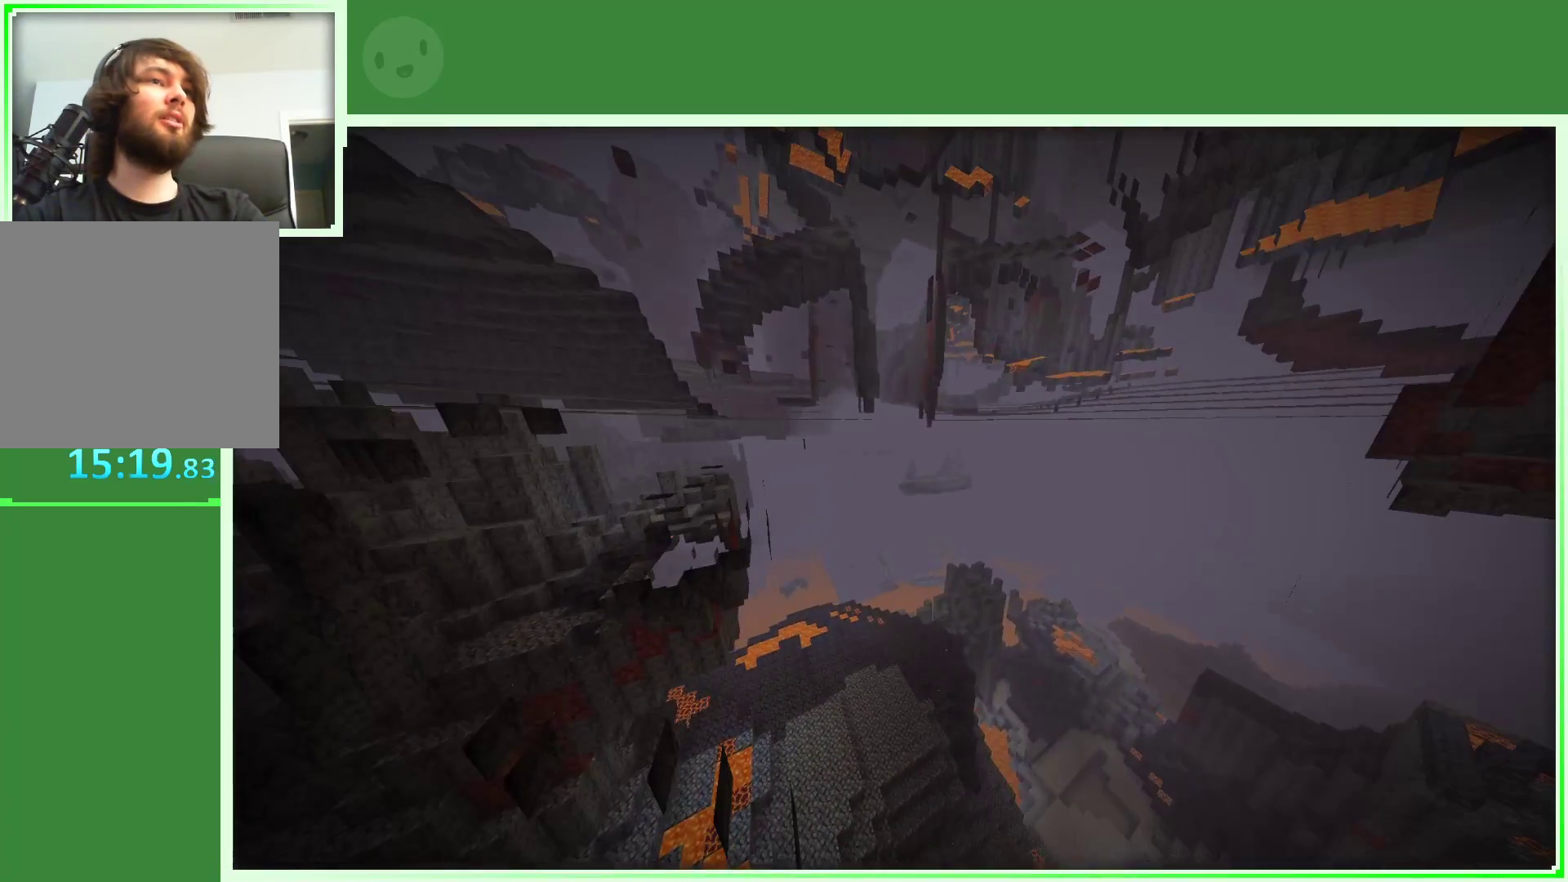
{"keys": ["w"], "mouse": [], "mouse_move": "still", "events": []}
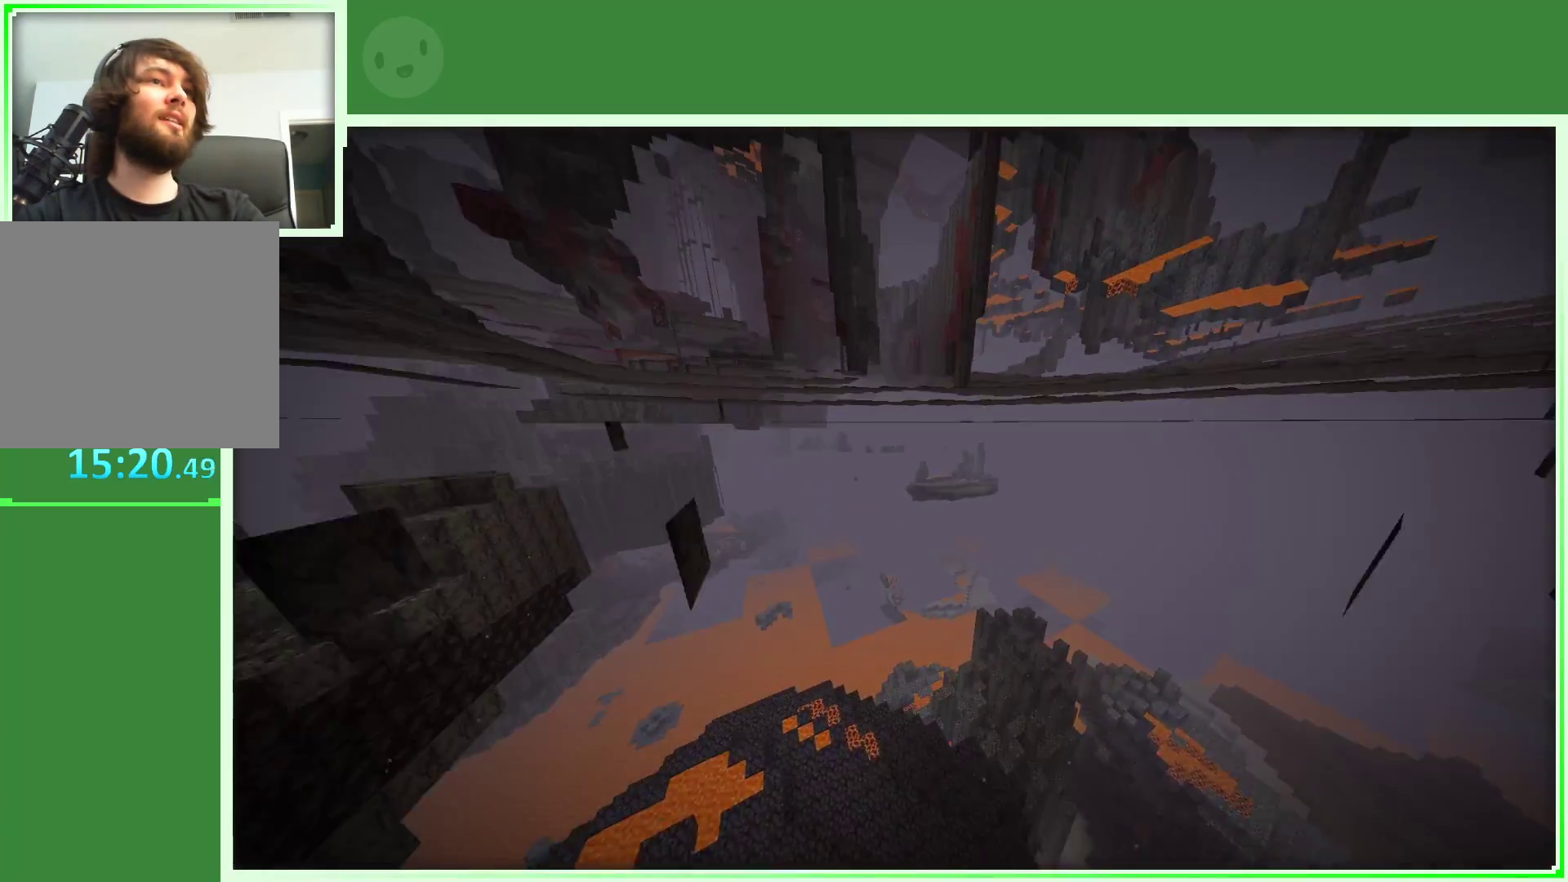
{"keys": ["w"], "mouse": [], "mouse_move": "left", "events": []}
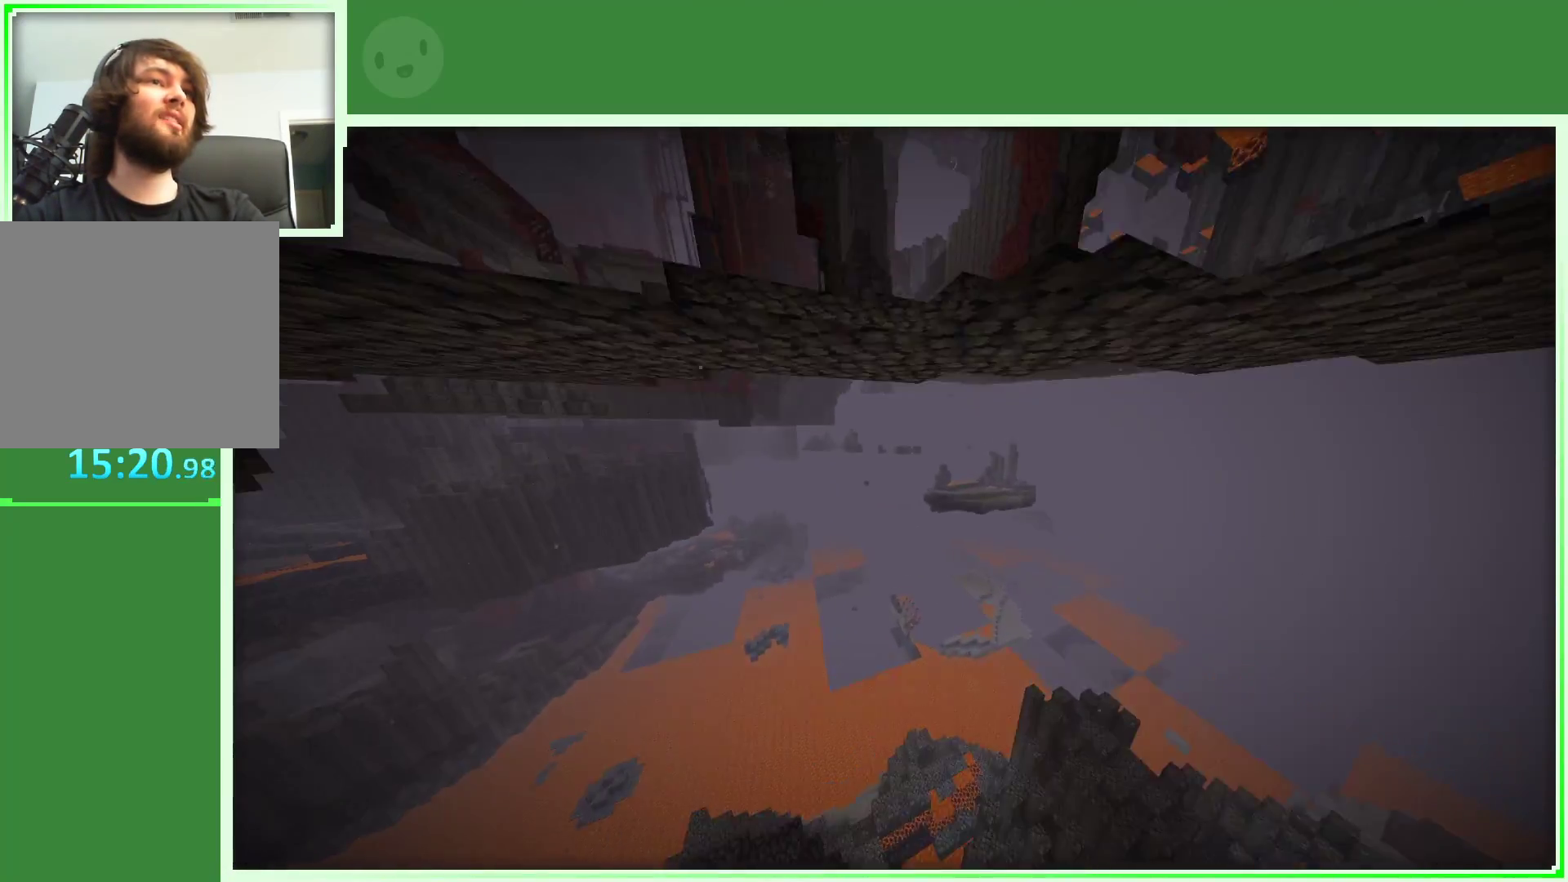
{"keys": ["w"], "mouse": [], "mouse_move": "right", "events": []}
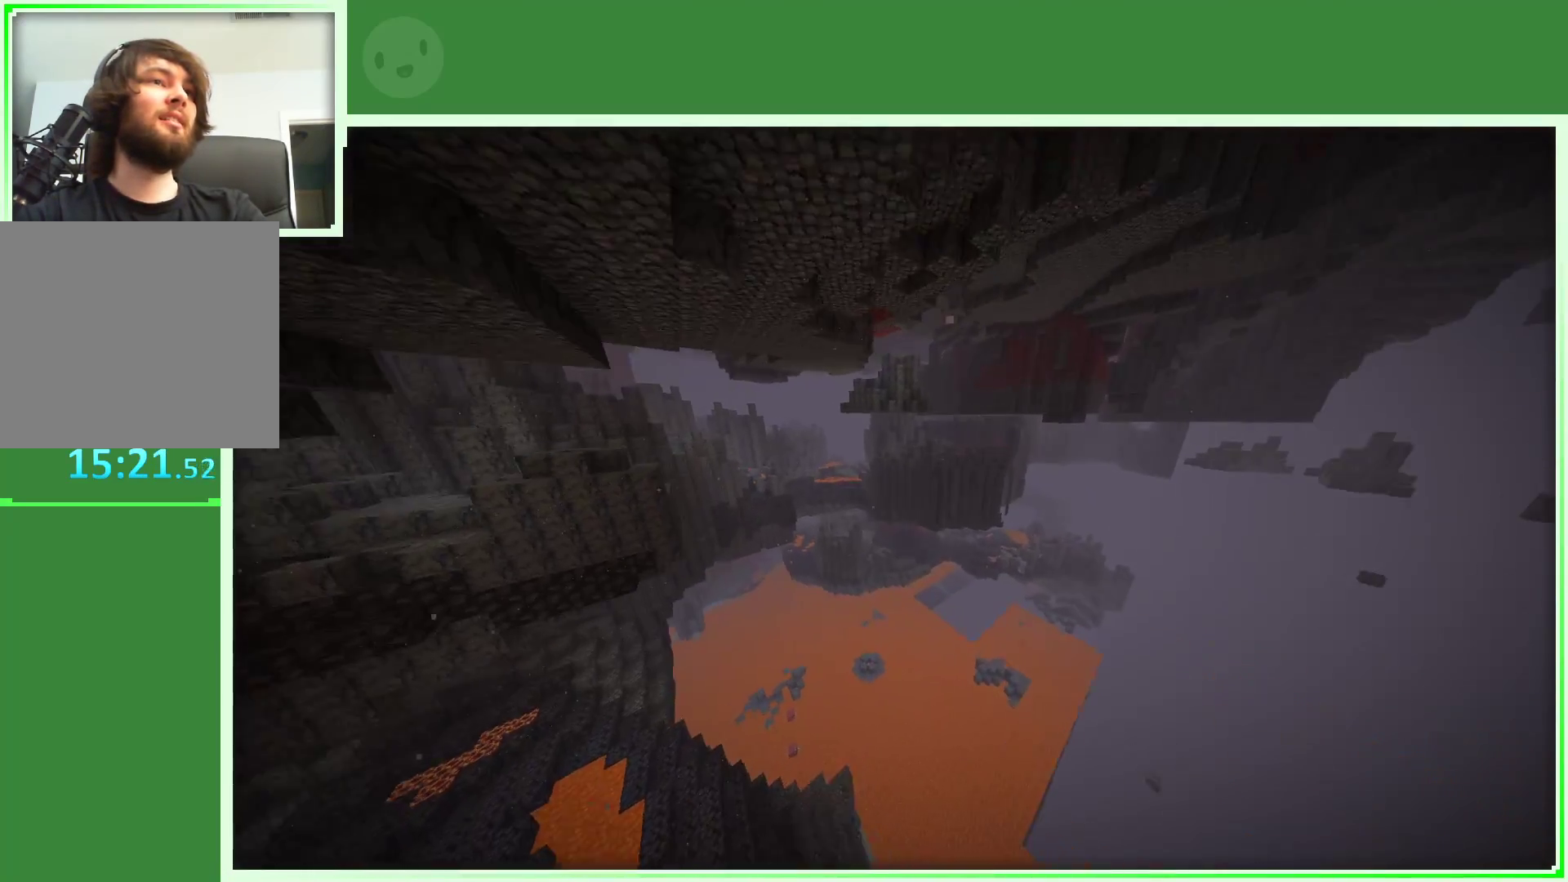
{"keys": ["w"], "mouse": [], "mouse_move": "still", "events": []}